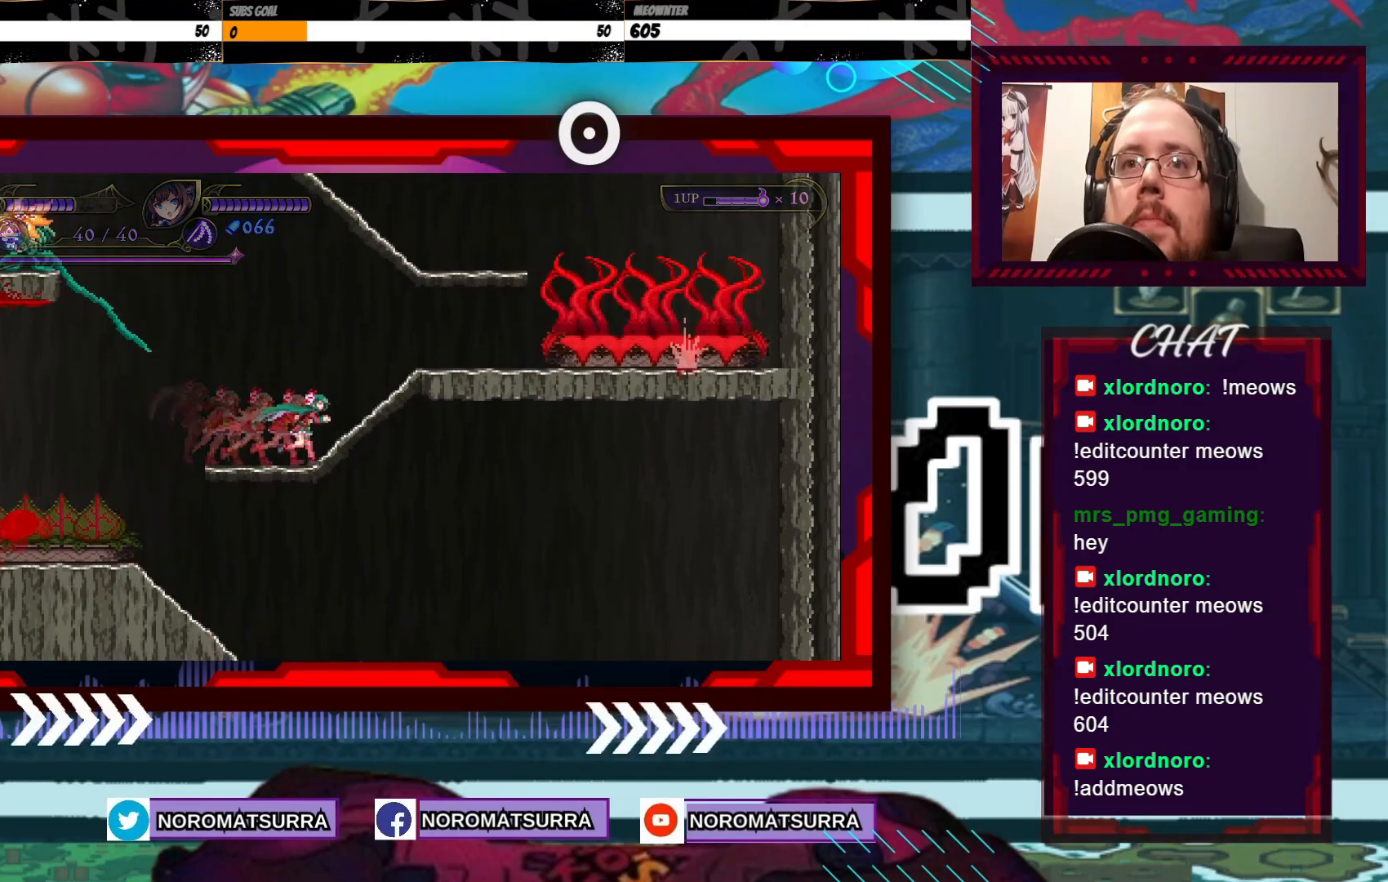
Gameplay with a controller (Xbox layout); each line is a JSON object with the inputs held at the frame after it (dt_ms = milliseconds from this image to that frame). "events" lists button and stick changes between this image and that frame as [ms after this image, input, new state], when the widget could be followed in between. Not read: A L3 R3.
{"dt_ms": 500, "buttons": [], "left_stick": "center", "right_stick": "center", "events": [[467, "left_stick", "center"]]}
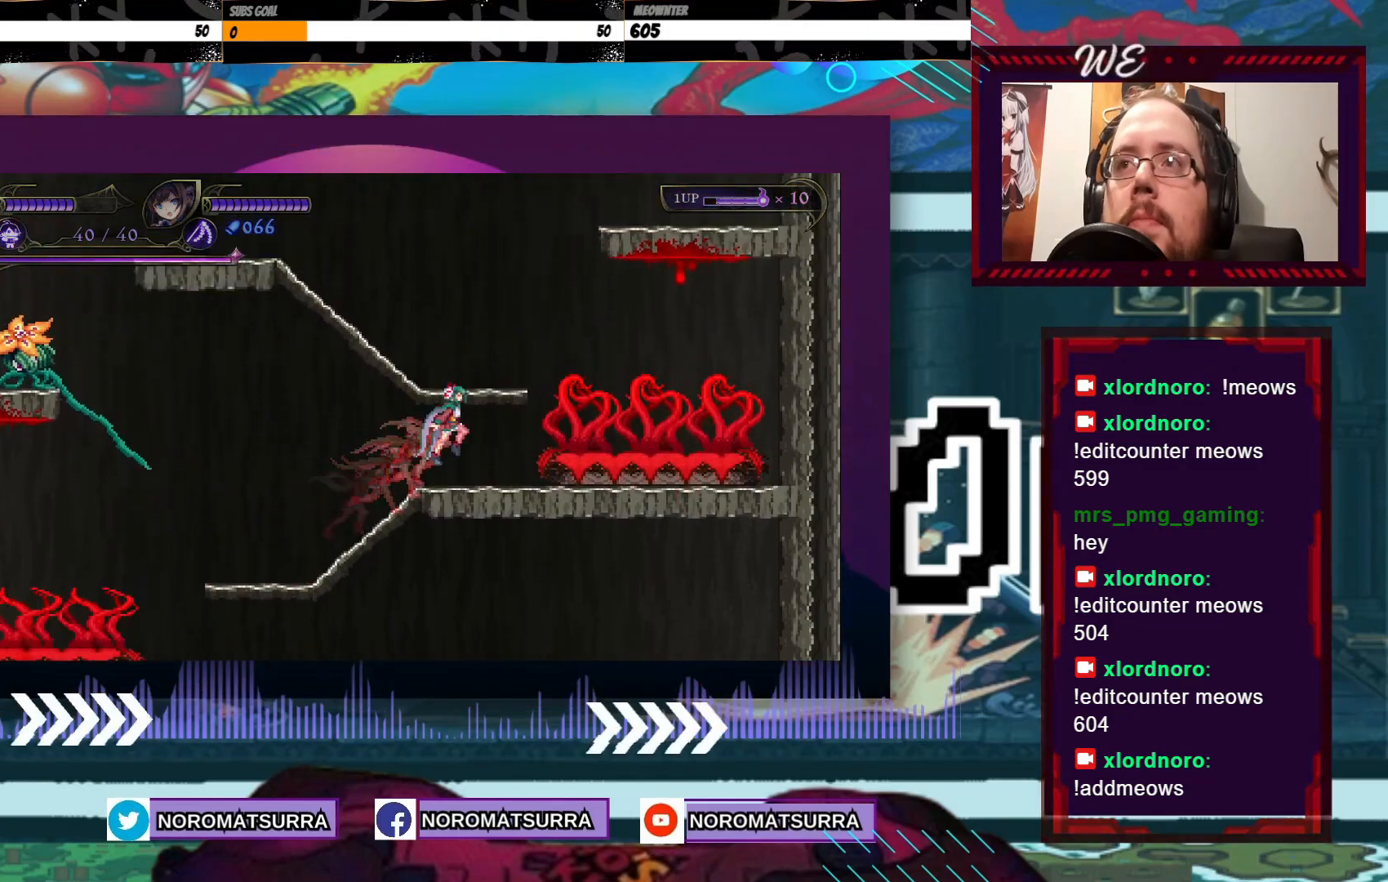
{"dt_ms": 500, "buttons": [], "left_stick": "center", "right_stick": "center", "events": [[17, "left_stick", "left"], [350, "left_stick", "center"]]}
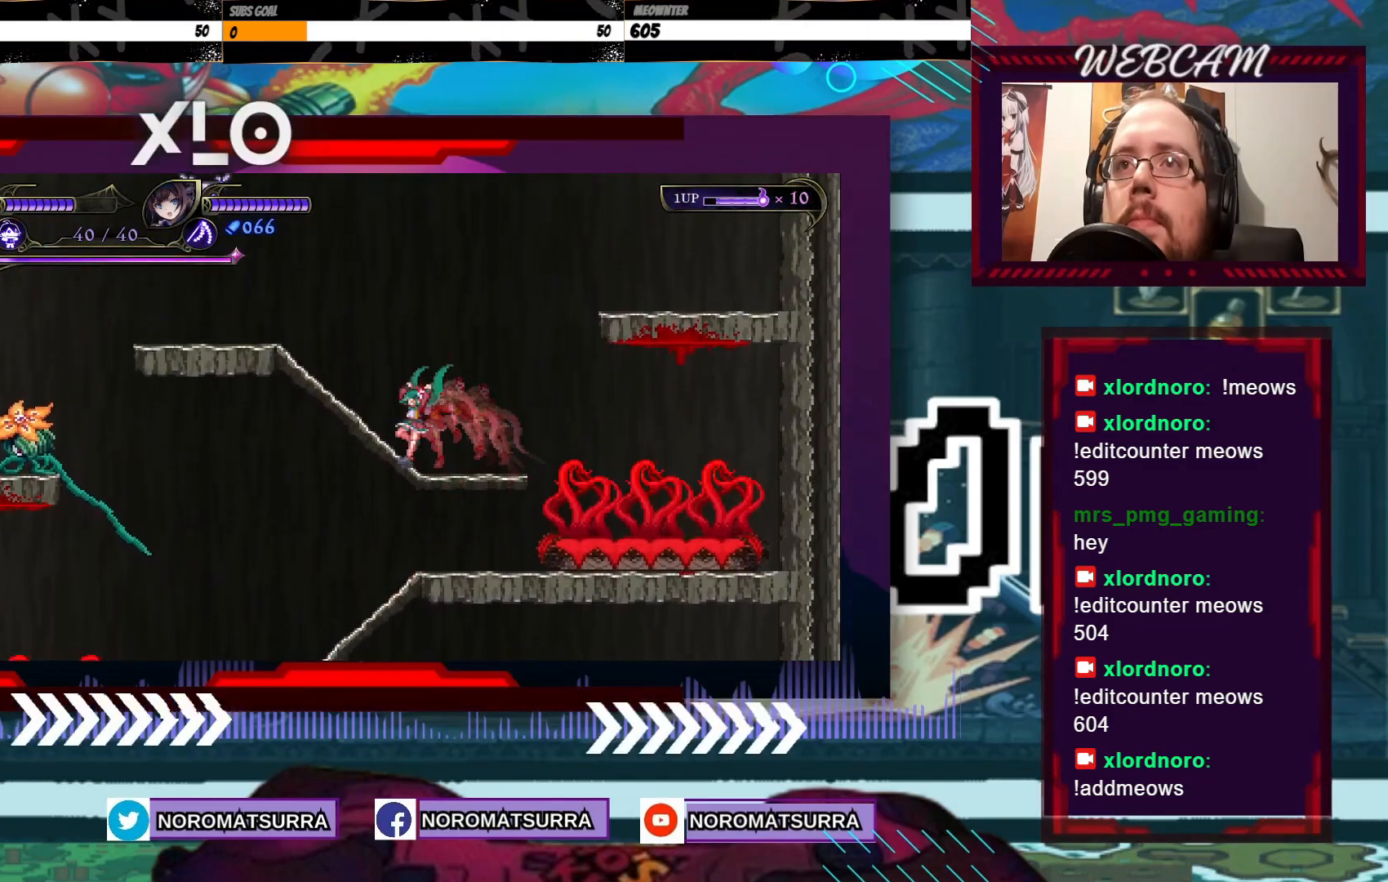
{"dt_ms": 500, "buttons": [], "left_stick": "left", "right_stick": "center", "events": [[17, "left_stick", "left"]]}
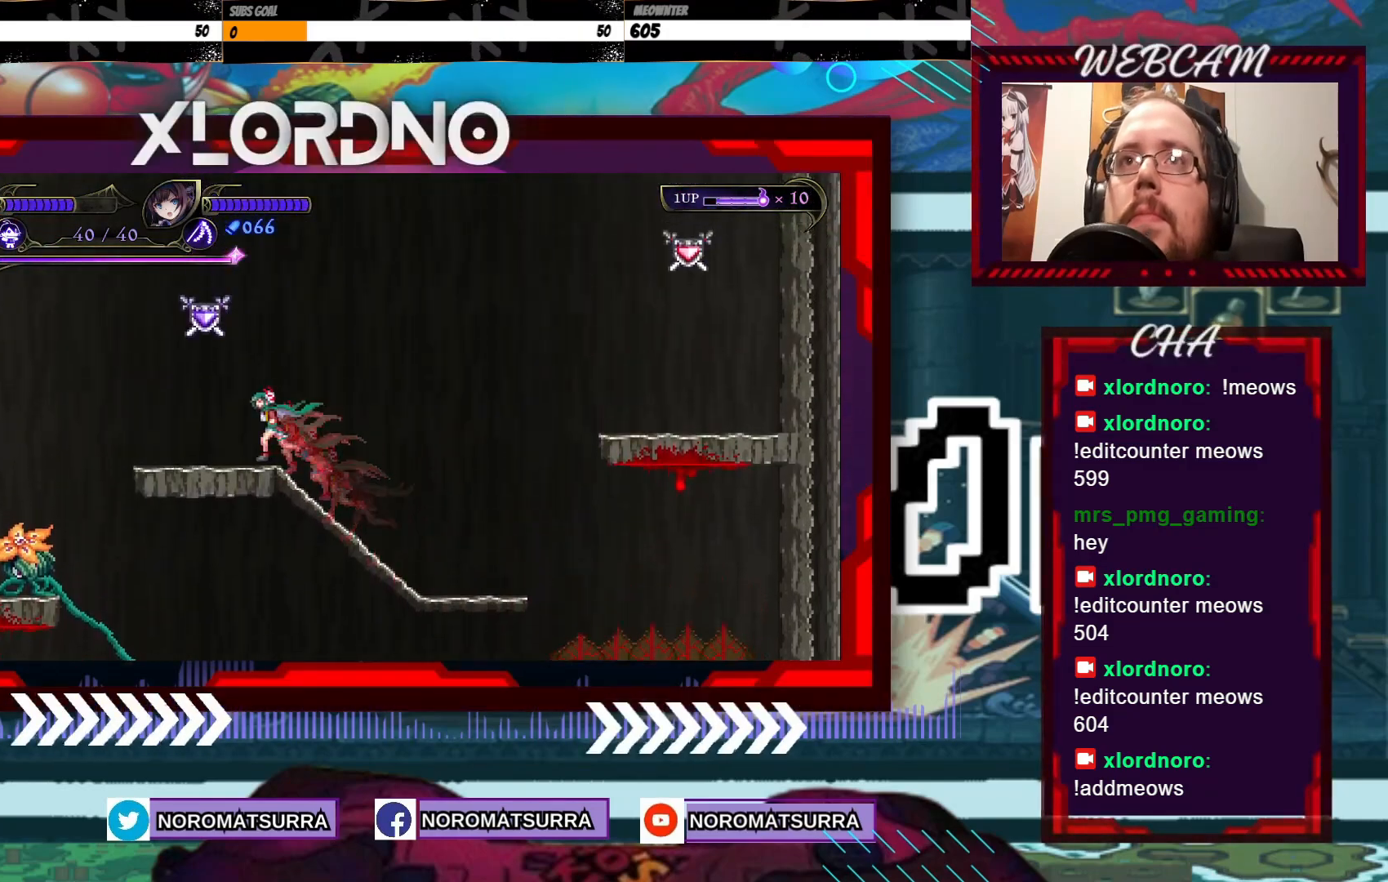
{"dt_ms": 500, "buttons": [], "left_stick": "left", "right_stick": "center", "events": [[150, "left_stick", "right"], [167, "X", "down"], [367, "X", "up"], [417, "left_stick", "center"], [467, "left_stick", "left"]]}
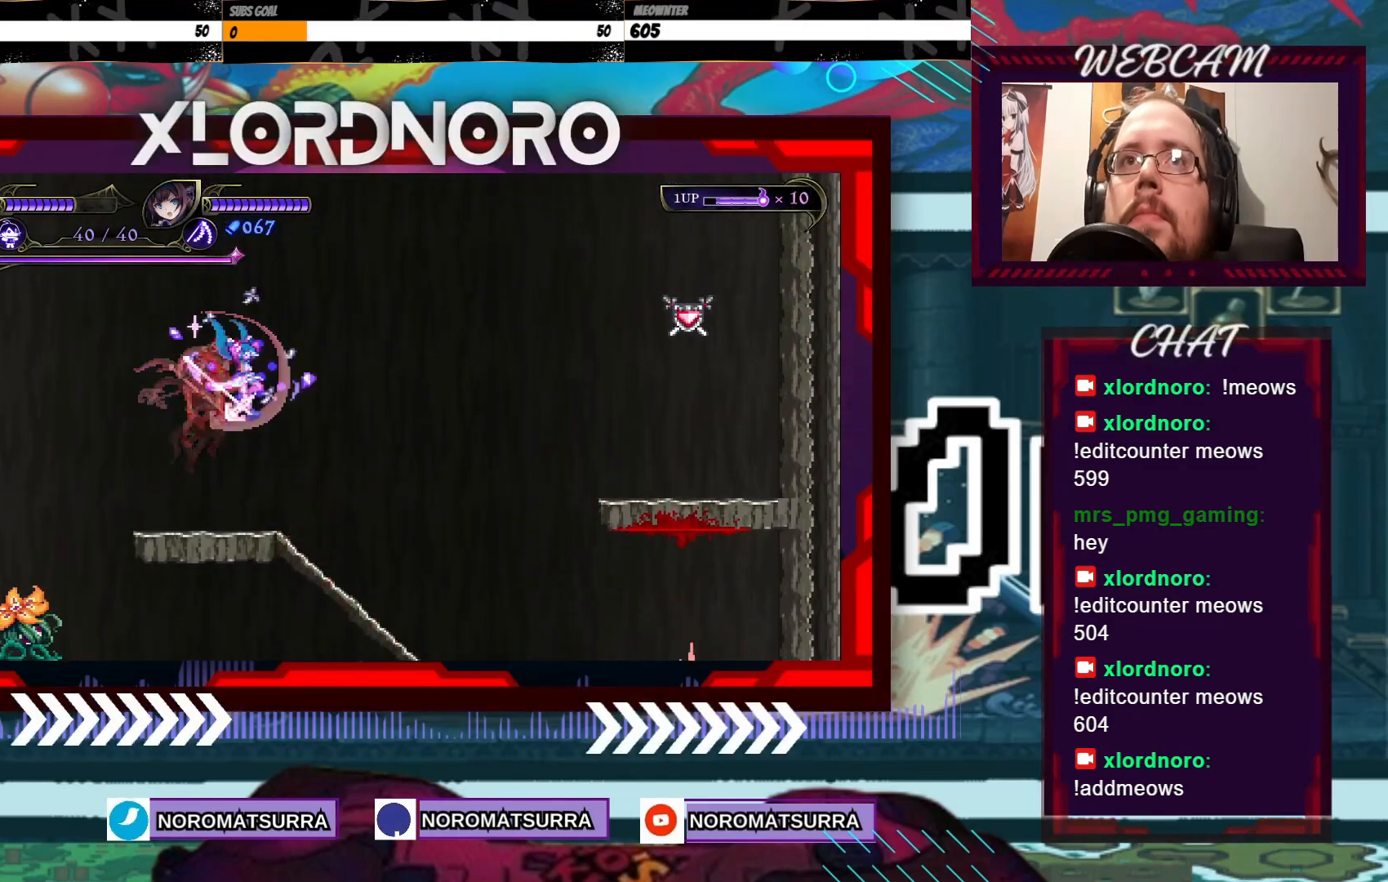
{"dt_ms": 500, "buttons": [], "left_stick": "left", "right_stick": "center", "events": []}
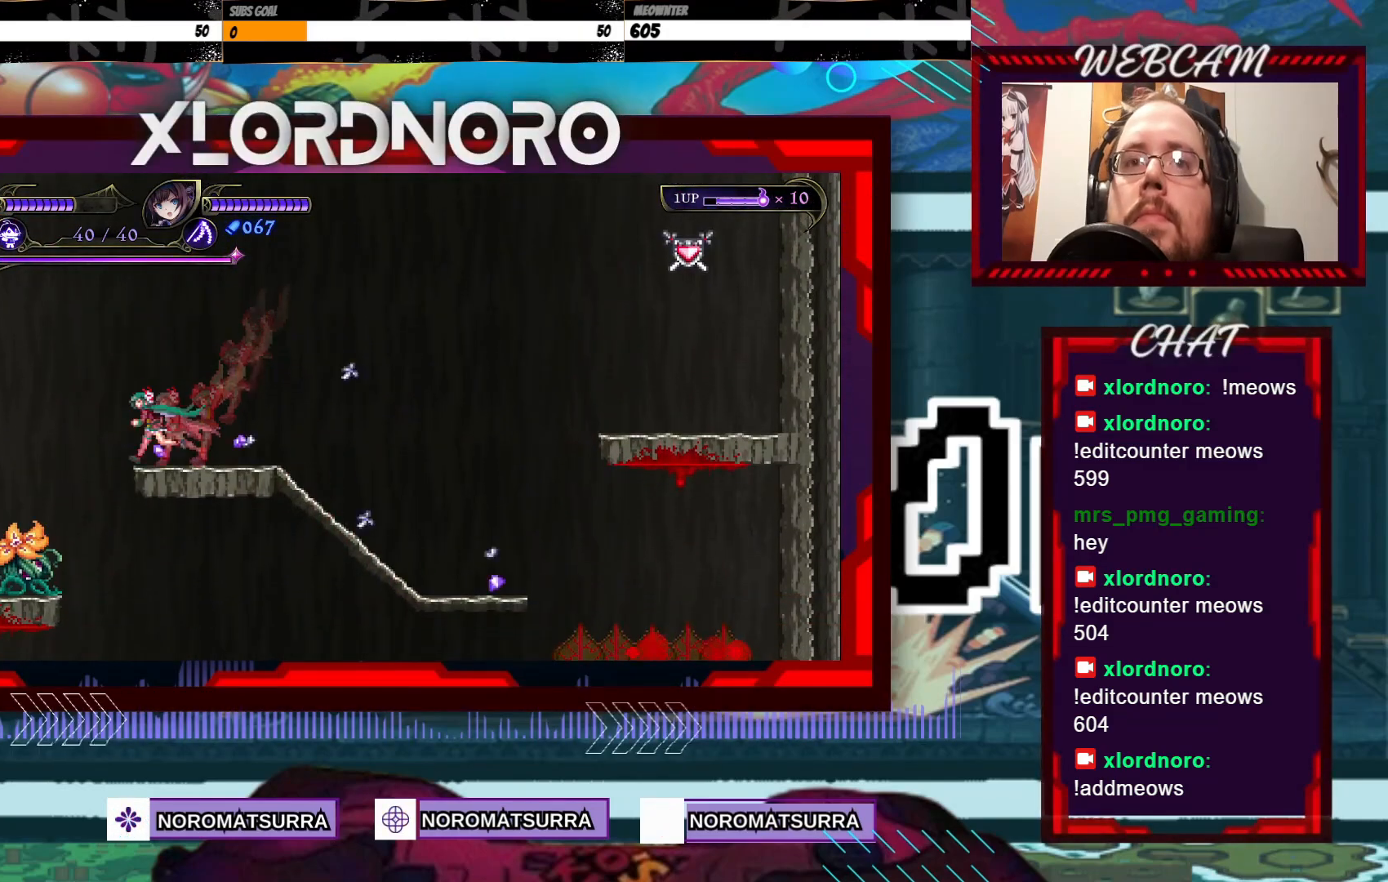
{"dt_ms": 500, "buttons": [], "left_stick": "left", "right_stick": "center", "events": []}
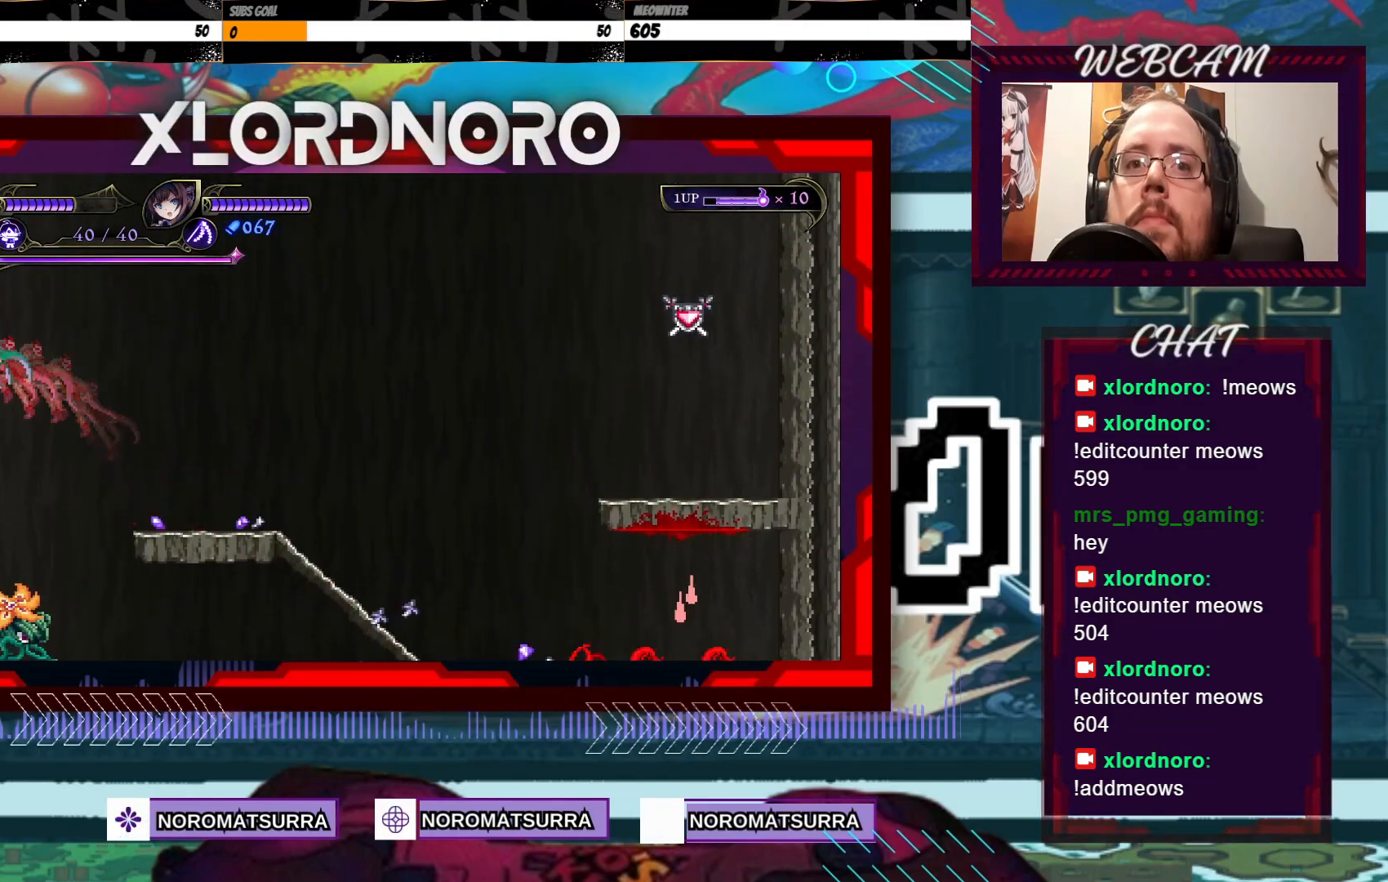
{"dt_ms": 500, "buttons": [], "left_stick": "center", "right_stick": "center", "events": [[150, "left_stick", "center"]]}
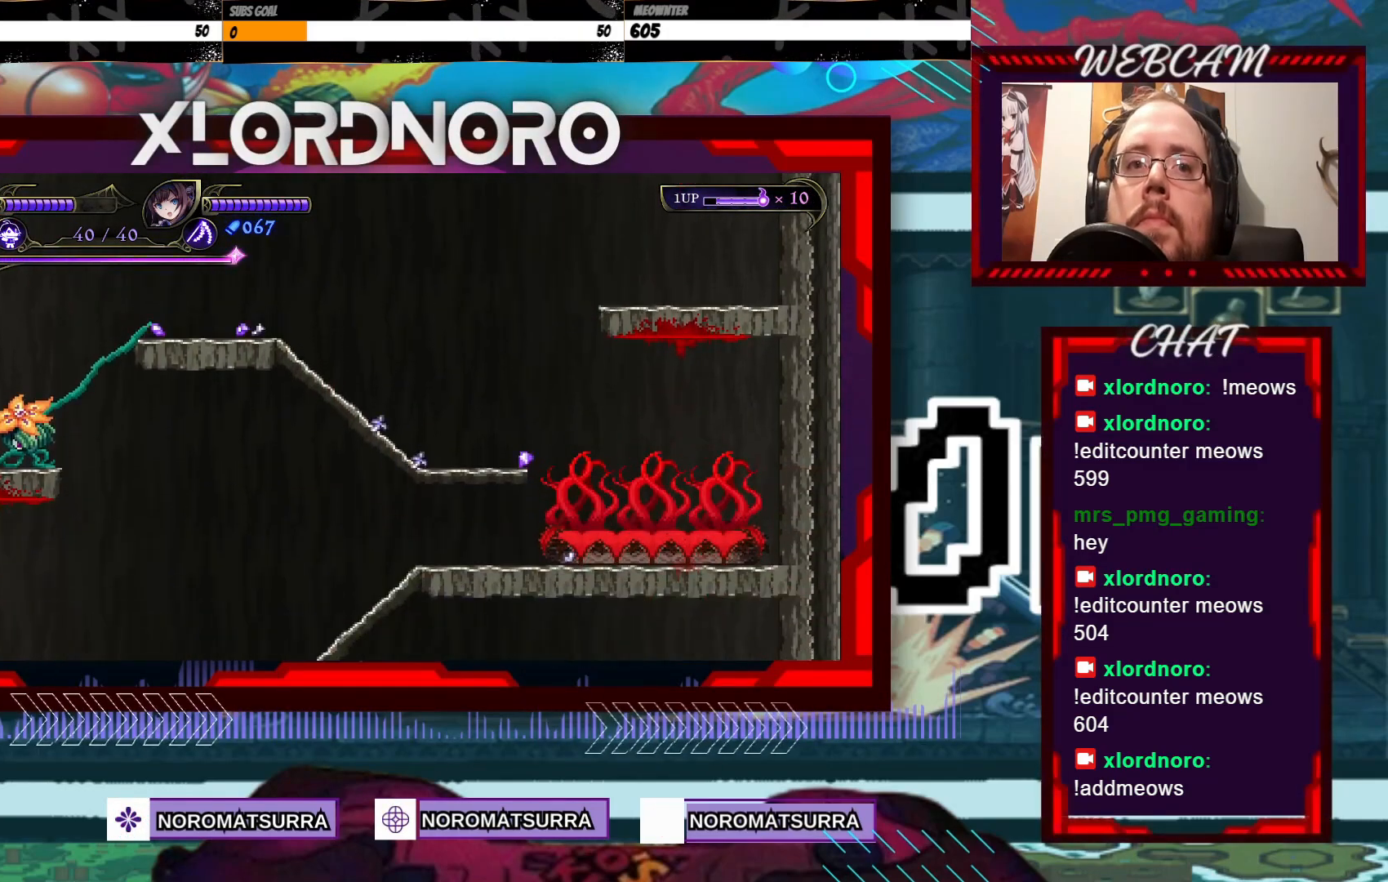
{"dt_ms": 500, "buttons": [], "left_stick": "center", "right_stick": "center", "events": [[17, "left_stick", "right"], [67, "X", "down"], [100, "left_stick", "center"], [150, "X", "up"], [250, "X", "down"], [300, "X", "up"], [367, "X", "down"], [450, "X", "up"]]}
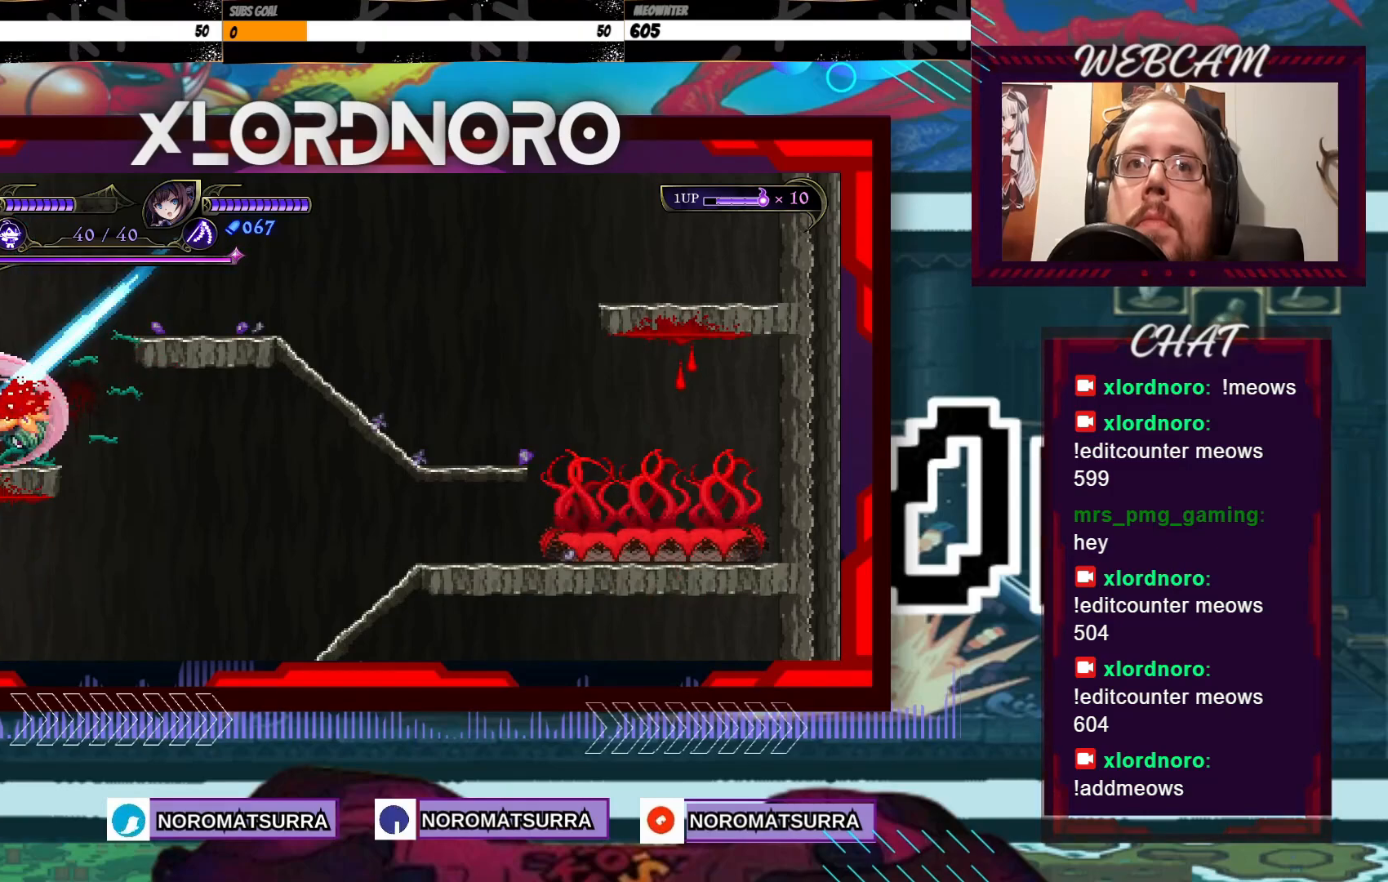
{"dt_ms": 500, "buttons": [], "left_stick": "center", "right_stick": "center", "events": [[17, "X", "down"], [100, "X", "up"], [167, "X", "down"], [267, "X", "up"], [350, "X", "down"], [450, "X", "up"]]}
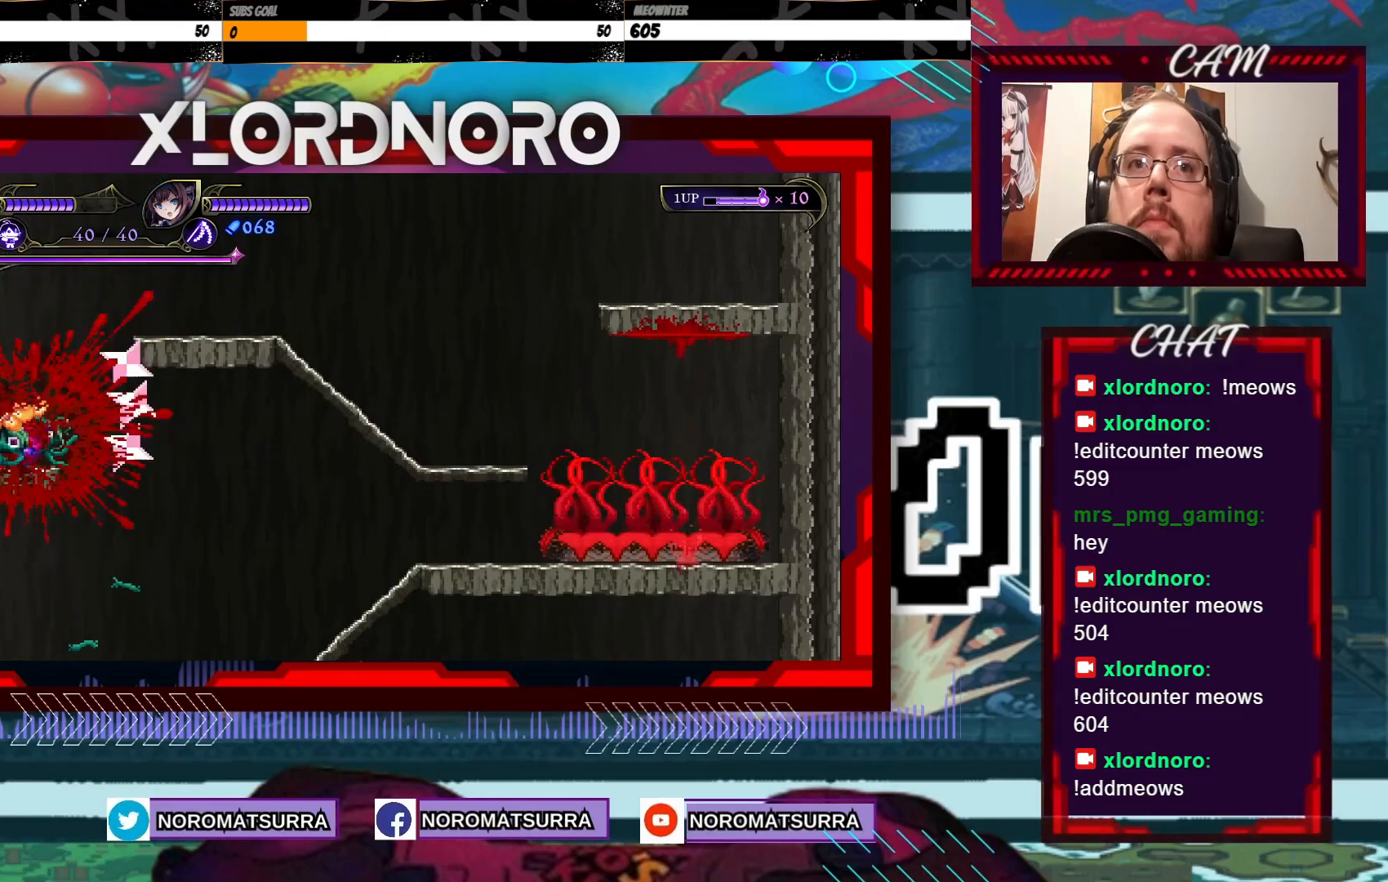
{"dt_ms": 500, "buttons": [], "left_stick": "right", "right_stick": "center", "events": [[417, "left_stick", "right"]]}
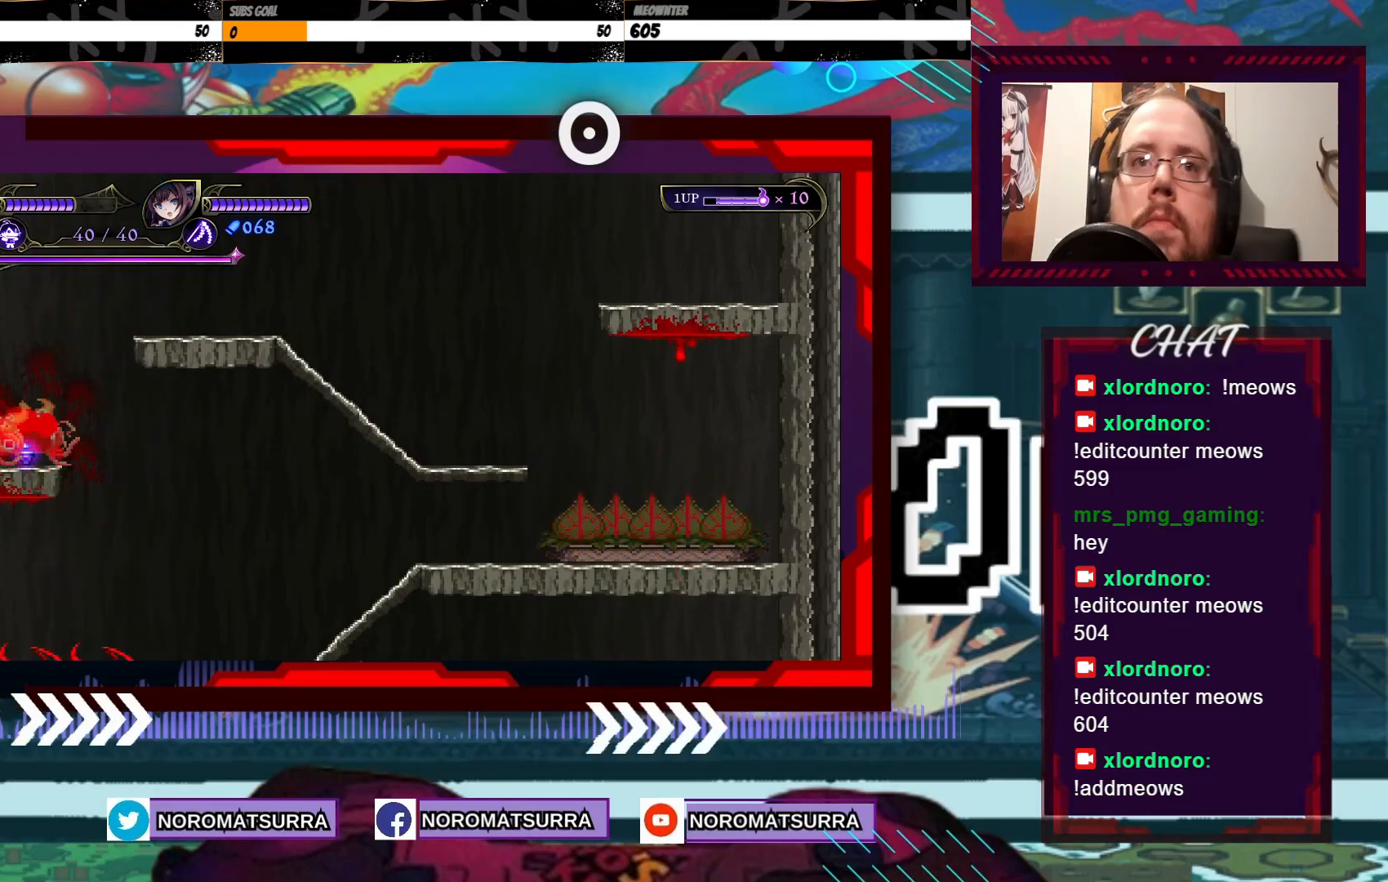
{"dt_ms": 500, "buttons": [], "left_stick": "left", "right_stick": "center", "events": [[100, "left_stick", "center"], [150, "left_stick", "left"]]}
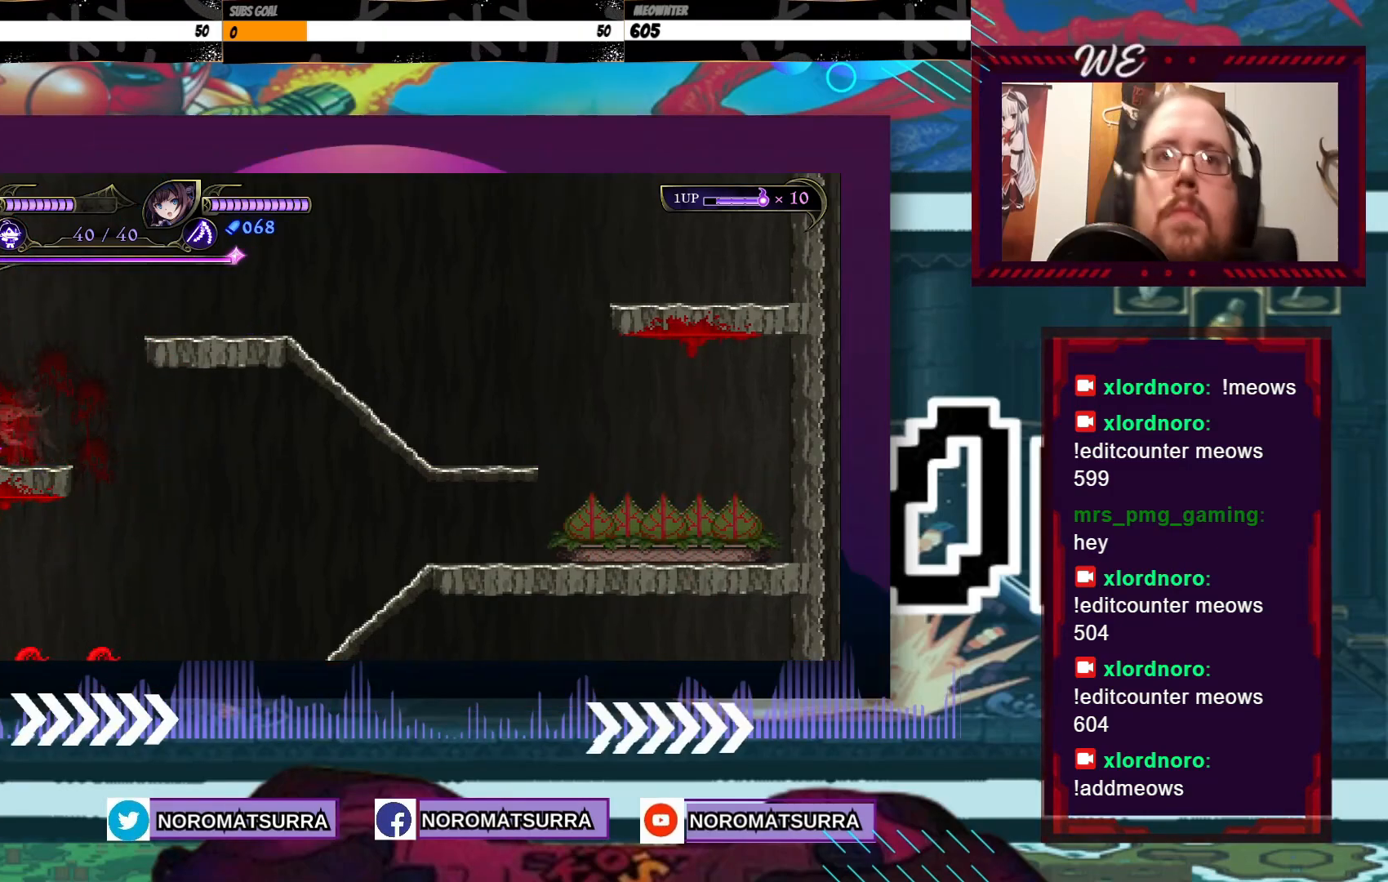
{"dt_ms": 500, "buttons": [], "left_stick": "left", "right_stick": "center", "events": []}
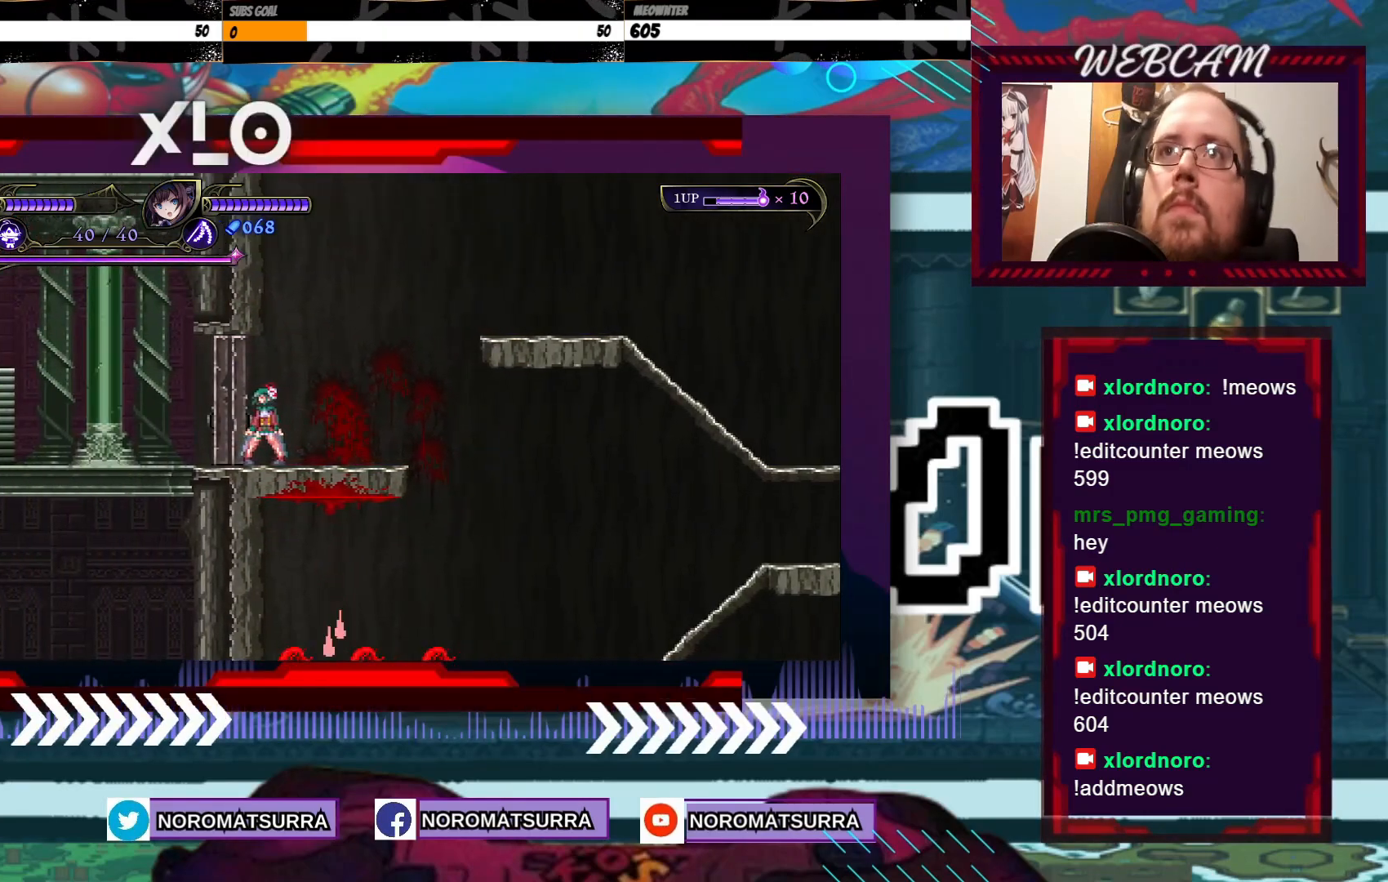
{"dt_ms": 500, "buttons": [], "left_stick": "center", "right_stick": "center", "events": [[150, "left_stick", "center"]]}
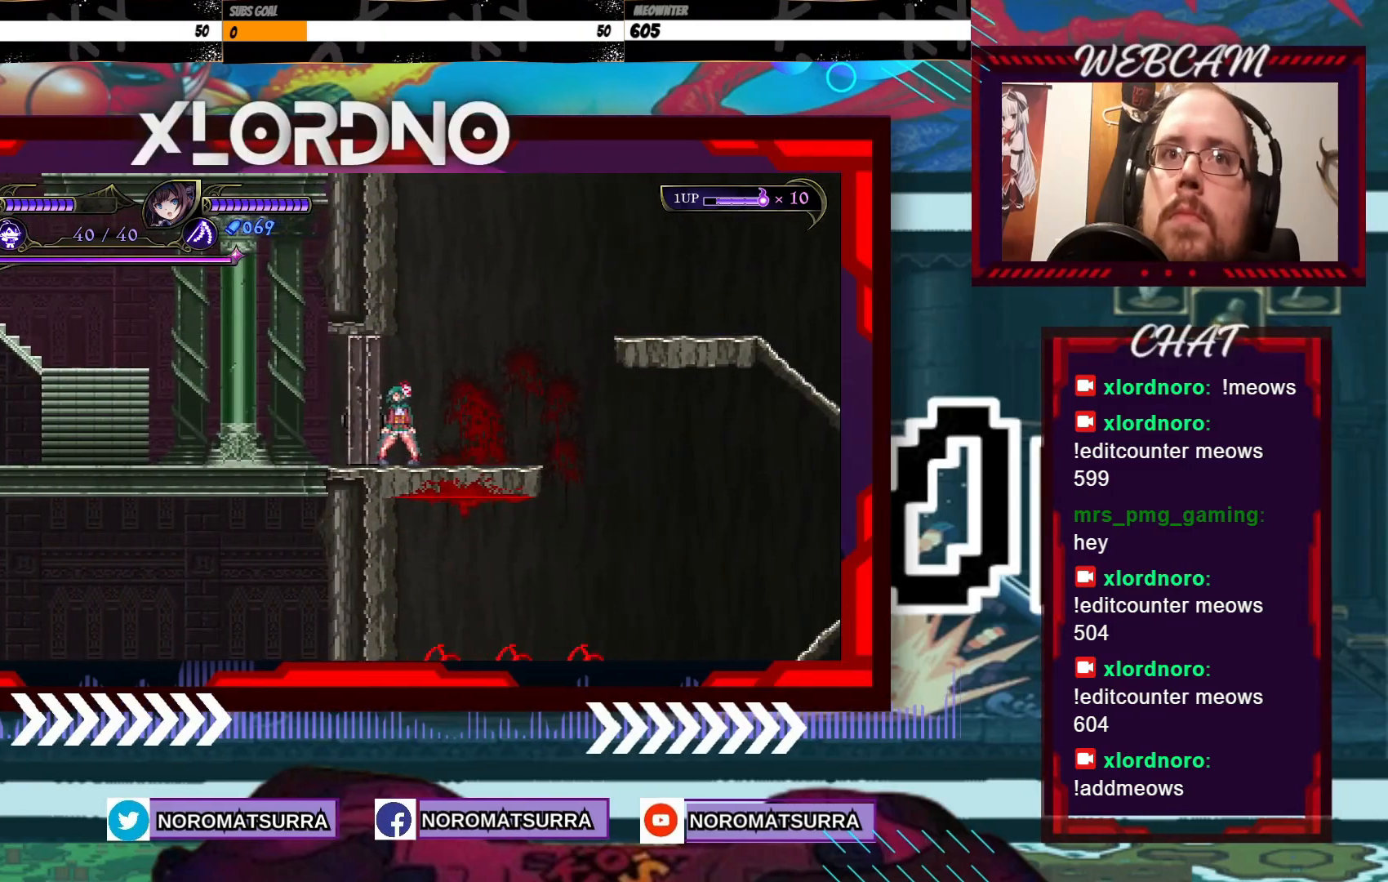
{"dt_ms": 500, "buttons": [], "left_stick": "center", "right_stick": "center", "events": []}
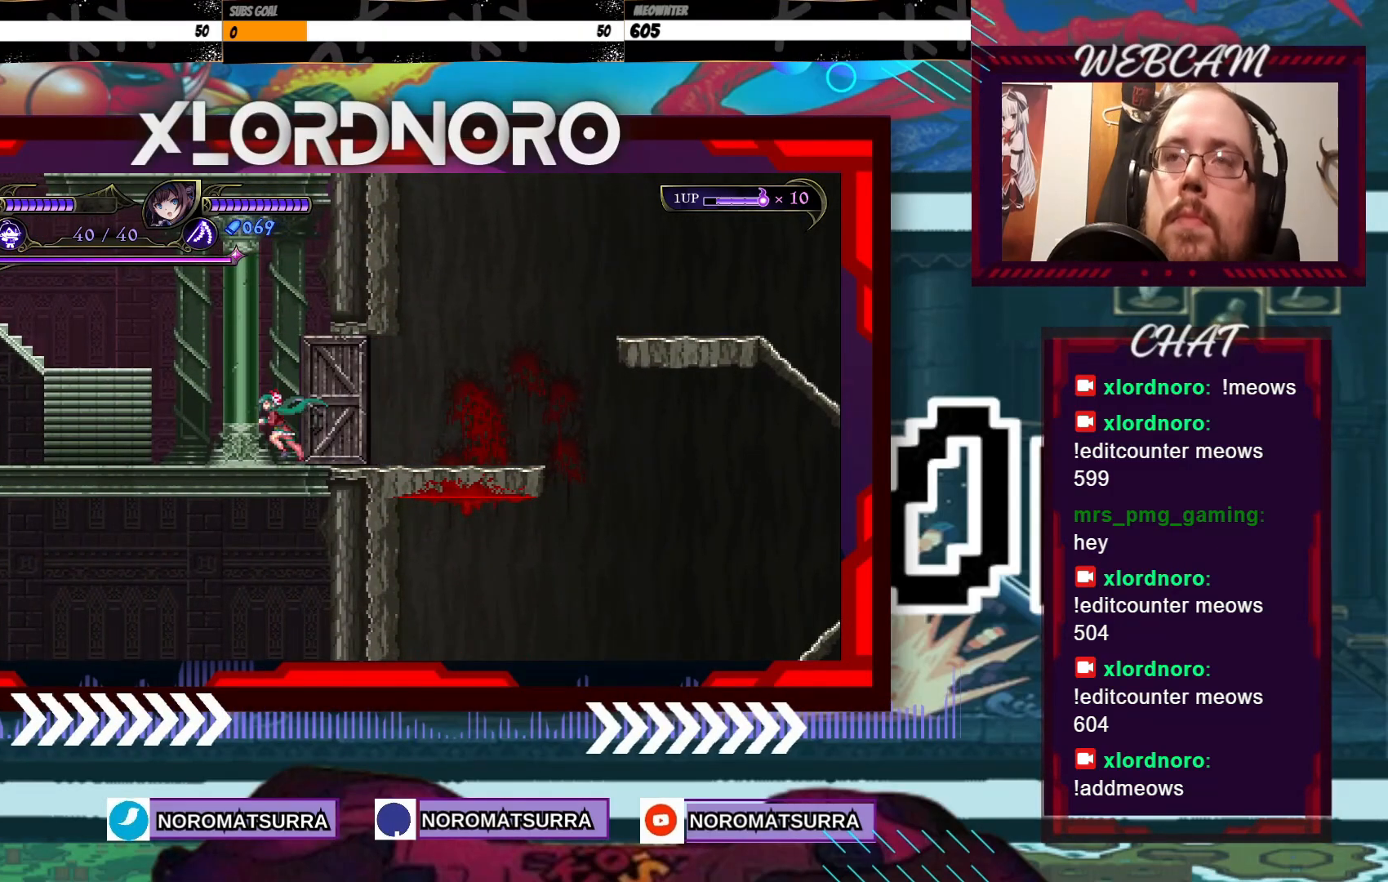
{"dt_ms": 500, "buttons": [], "left_stick": "center", "right_stick": "center", "events": []}
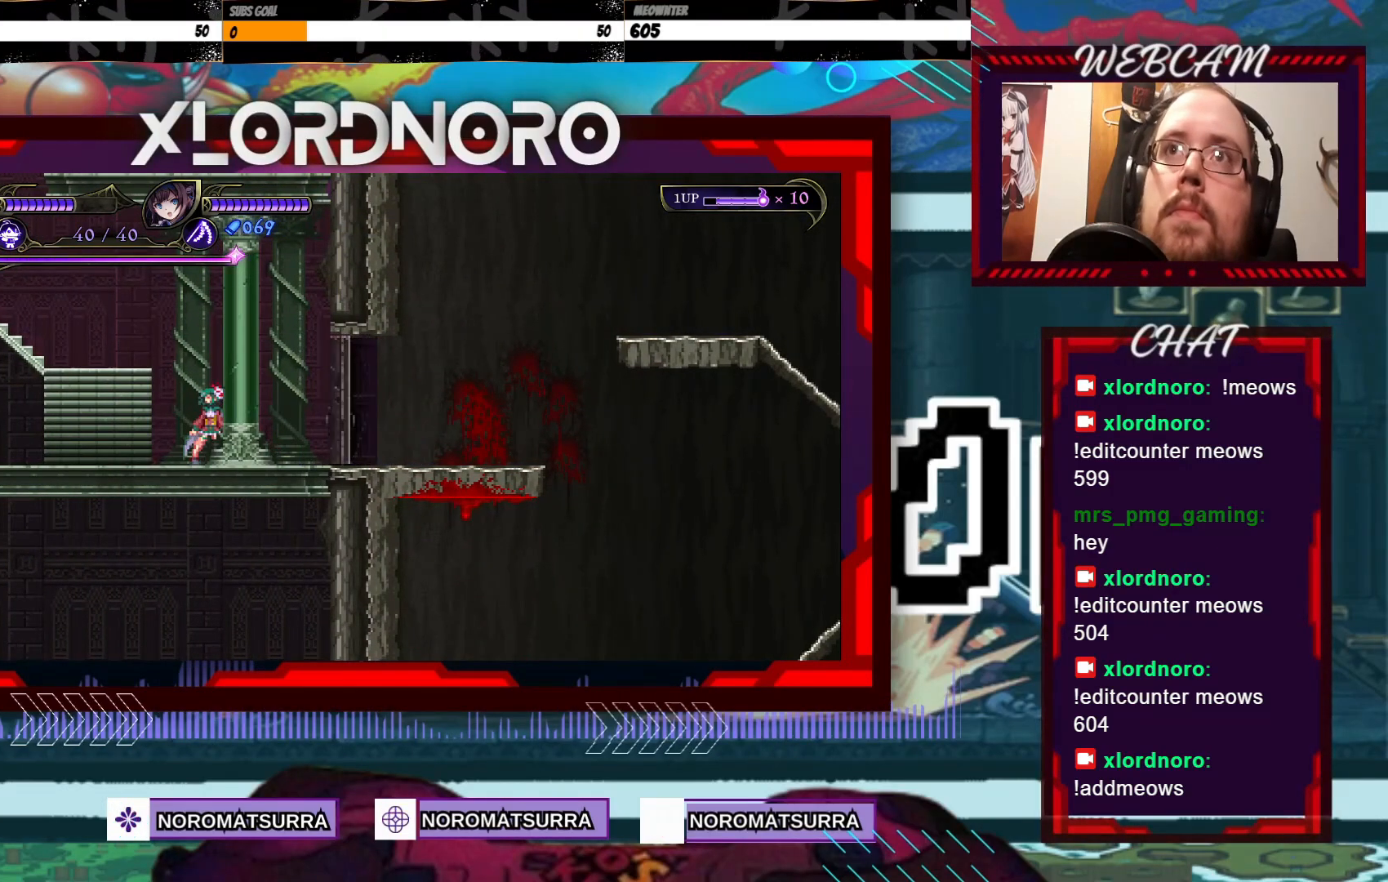
{"dt_ms": 500, "buttons": [], "left_stick": "left", "right_stick": "center", "events": [[350, "left_stick", "left"]]}
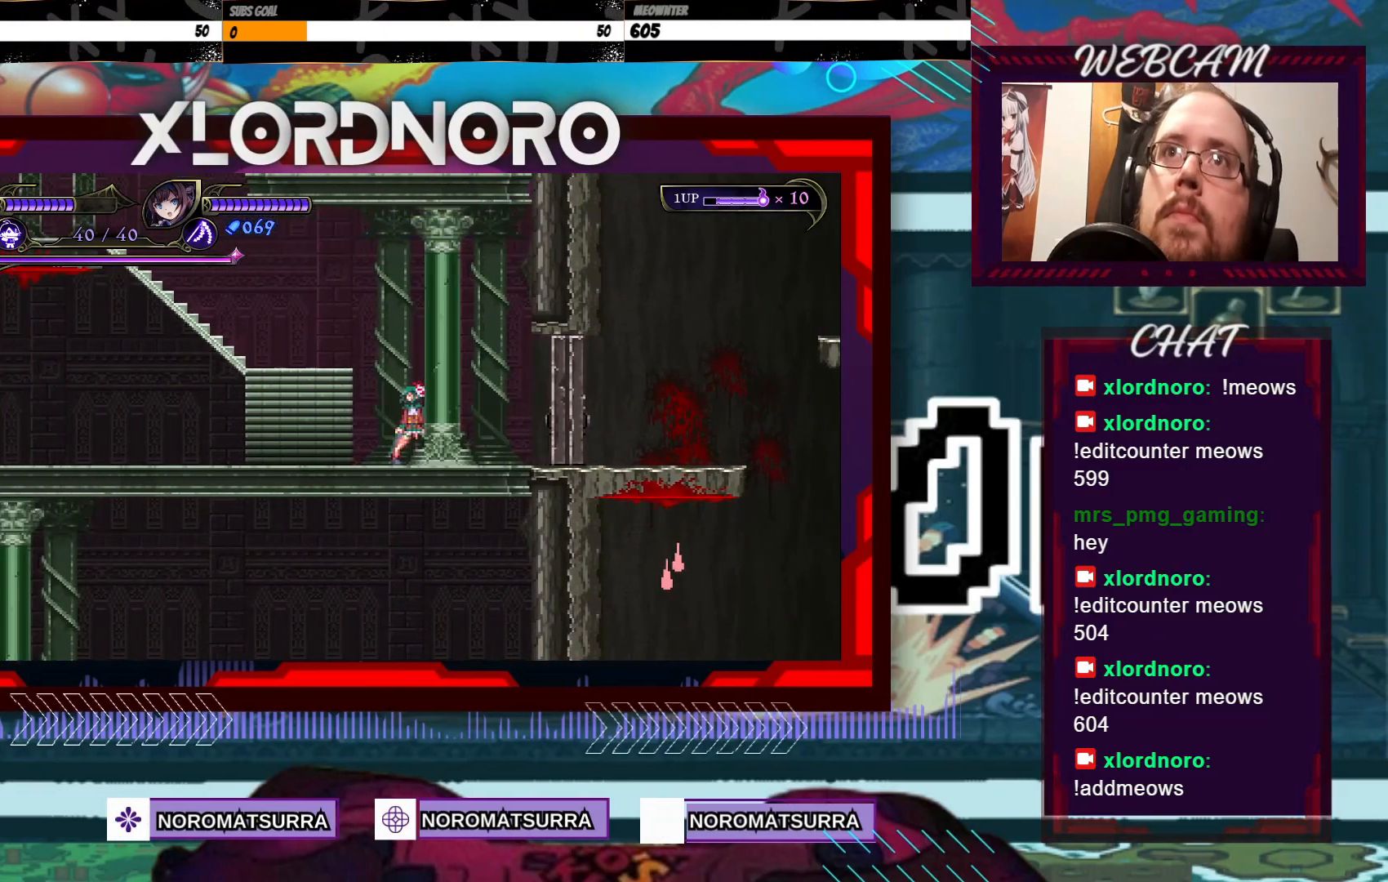
{"dt_ms": 1000, "buttons": [], "left_stick": "center", "right_stick": "center", "events": [[517, "R2", "down"], [567, "R2", "up"], [717, "R2", "down"], [800, "left_stick", "center"], [817, "R2", "up"]]}
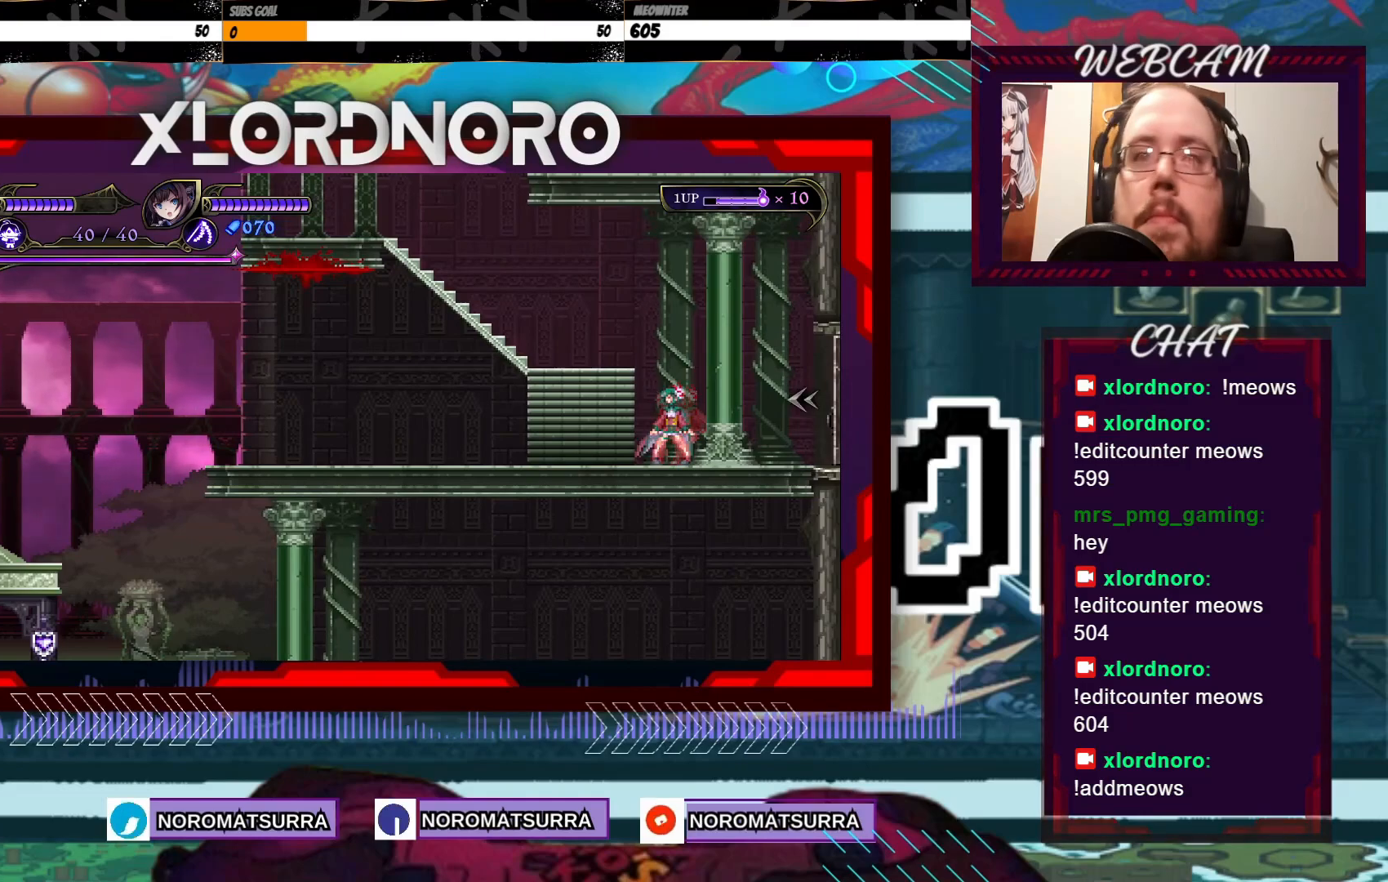
{"dt_ms": 500, "buttons": [], "left_stick": "center", "right_stick": "center", "events": [[50, "R2", "down"], [167, "R2", "up"]]}
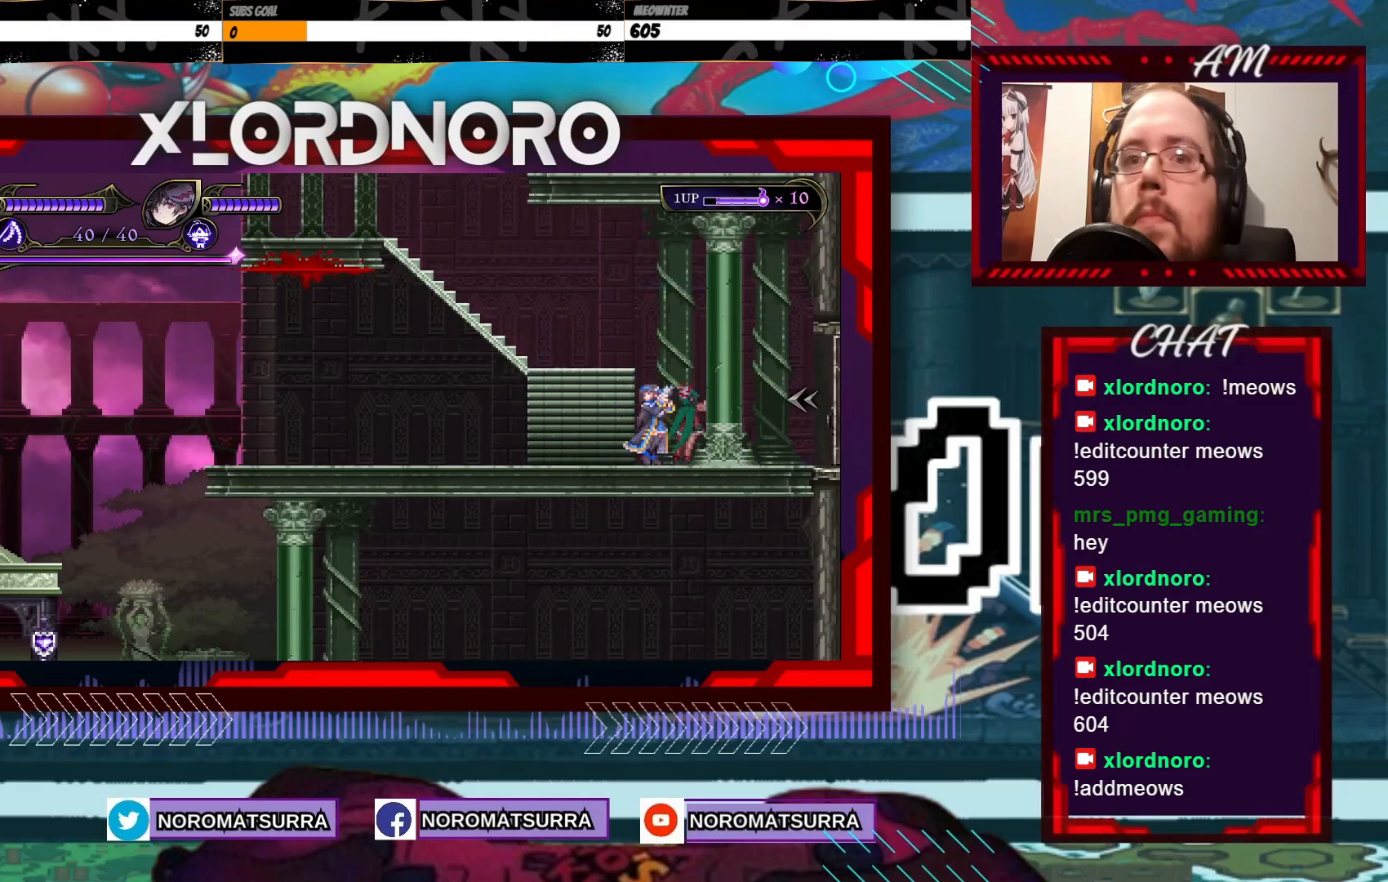
{"dt_ms": 500, "buttons": [], "left_stick": "left", "right_stick": "center", "events": [[100, "left_stick", "left"]]}
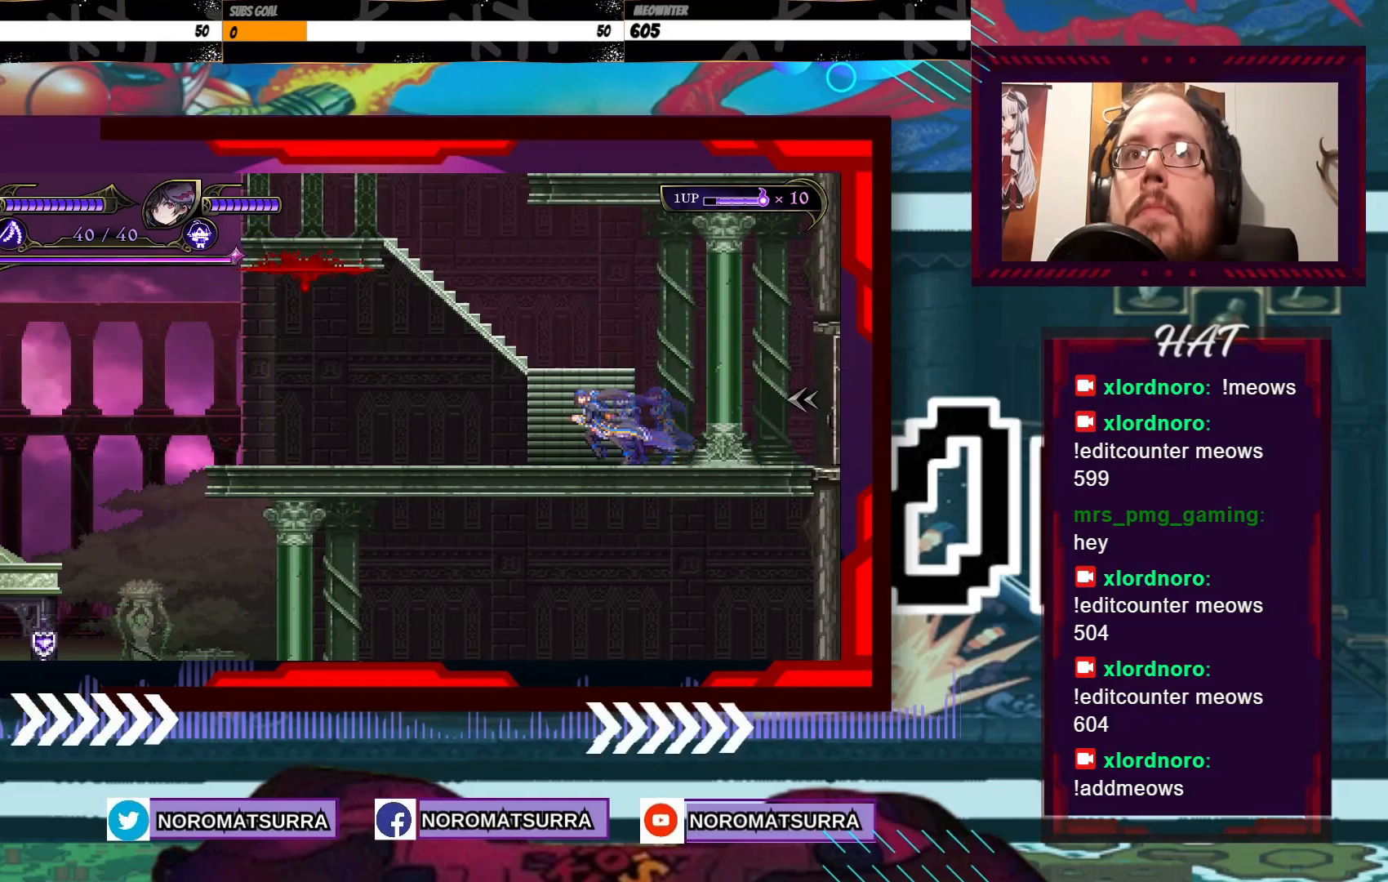
{"dt_ms": 500, "buttons": [], "left_stick": "center", "right_stick": "center", "events": [[17, "left_stick", "center"]]}
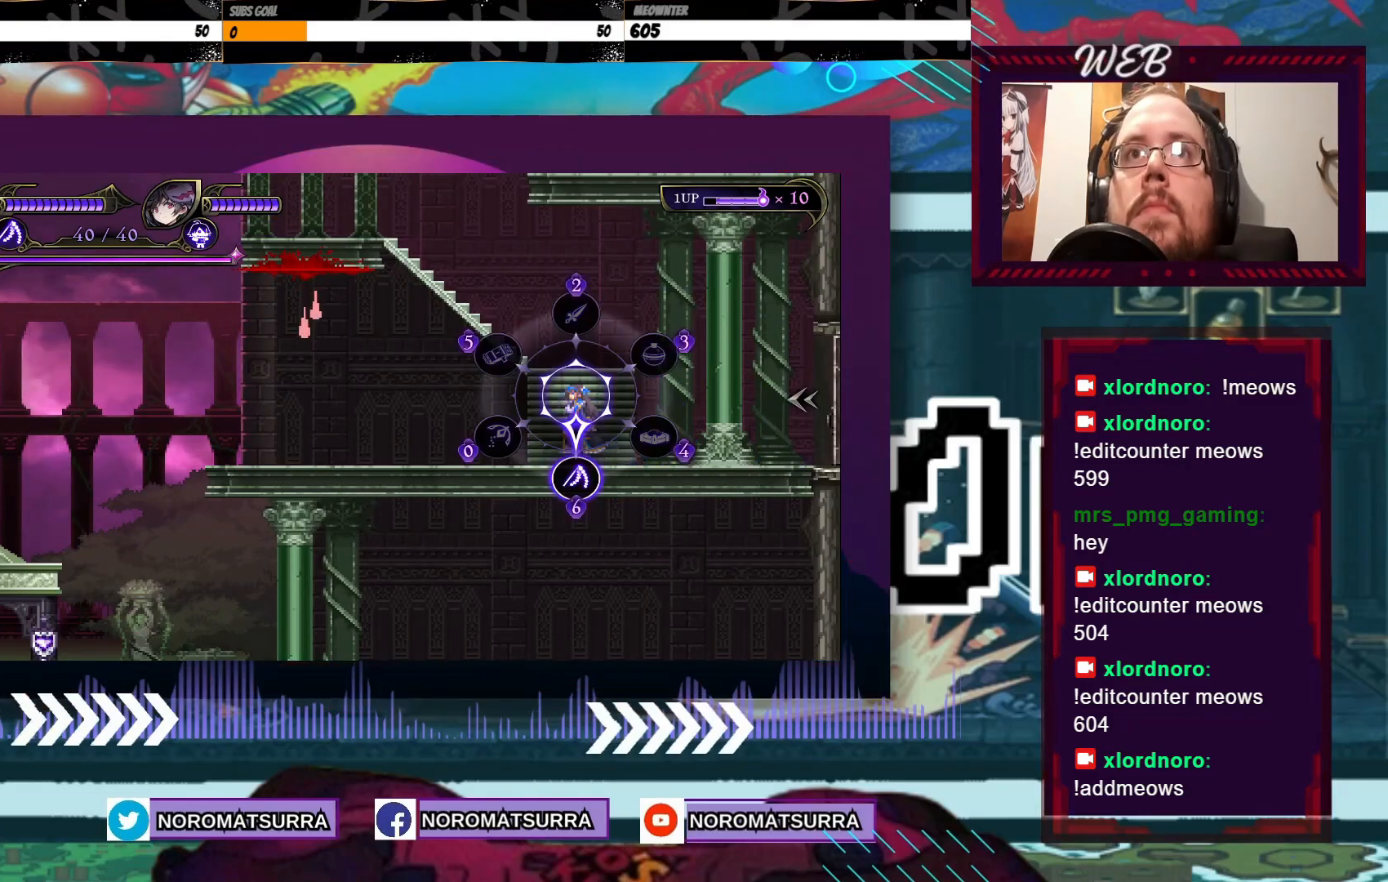
{"dt_ms": 500, "buttons": [], "left_stick": "up", "right_stick": "center", "events": [[317, "left_stick", "up"]]}
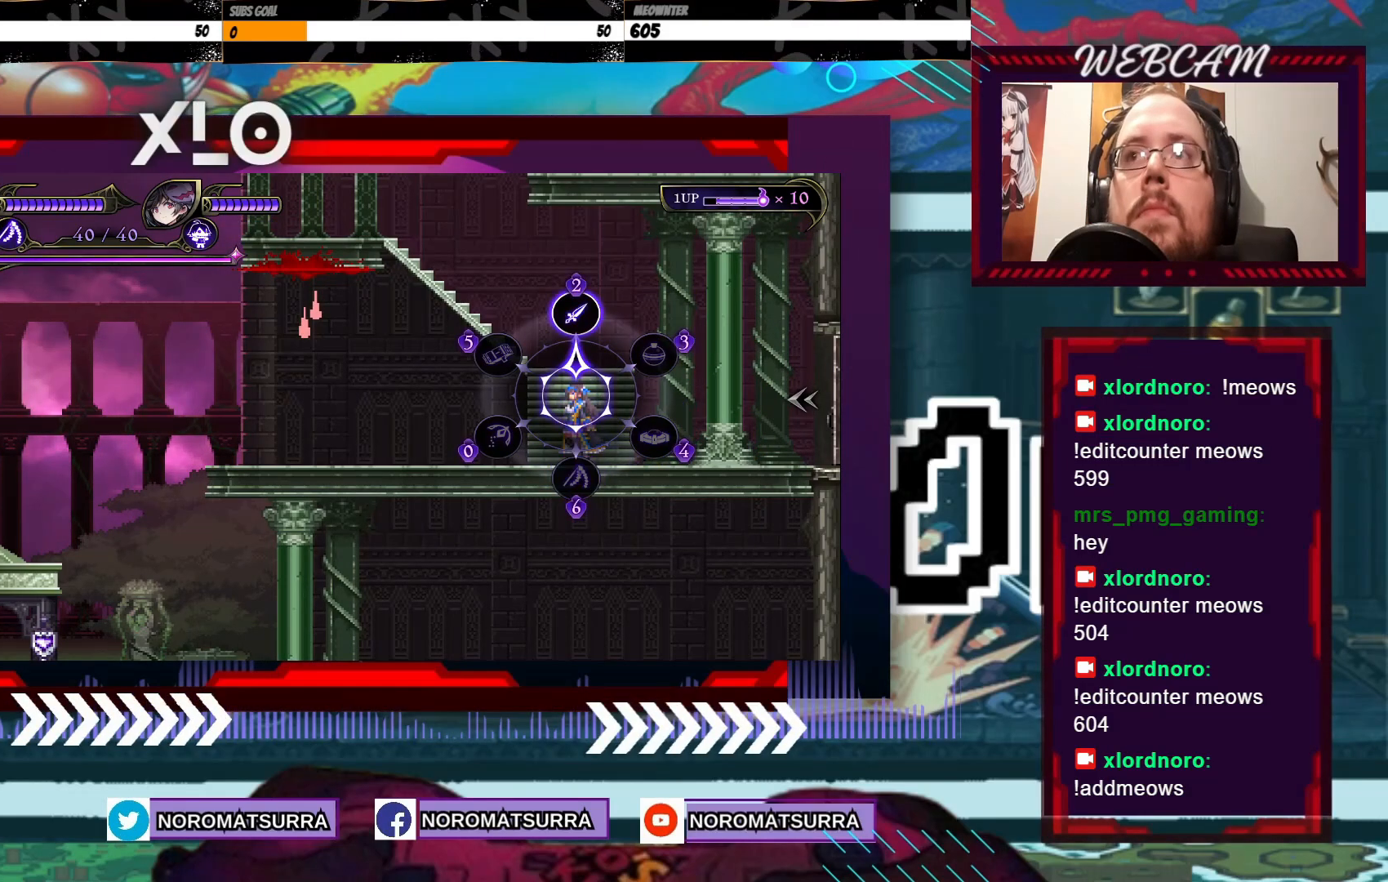
{"dt_ms": 500, "buttons": [], "left_stick": "center", "right_stick": "center", "events": [[100, "left_stick", "center"]]}
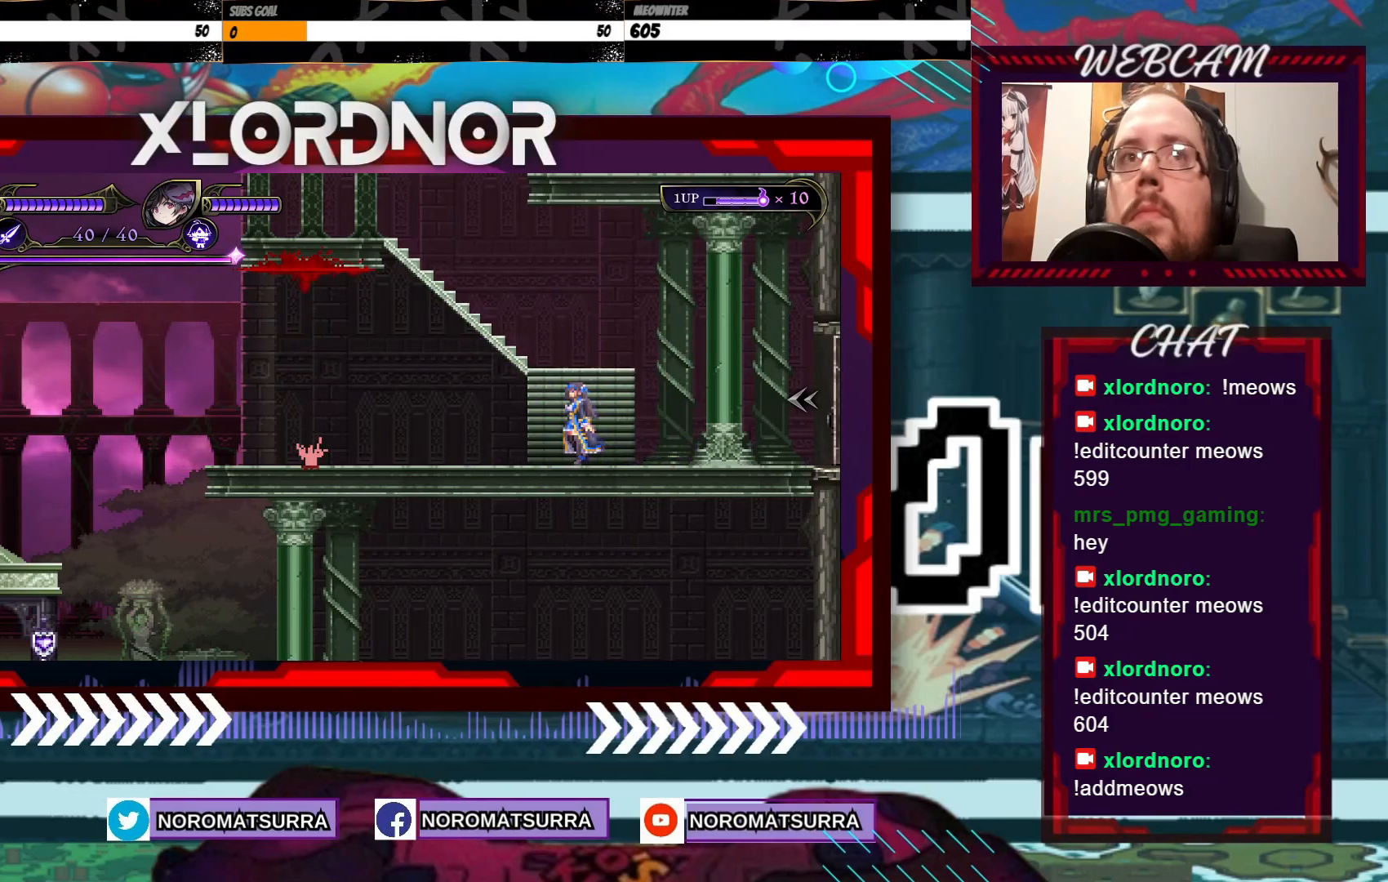
{"dt_ms": 500, "buttons": [], "left_stick": "down", "right_stick": "center", "events": [[150, "left_stick", "down"]]}
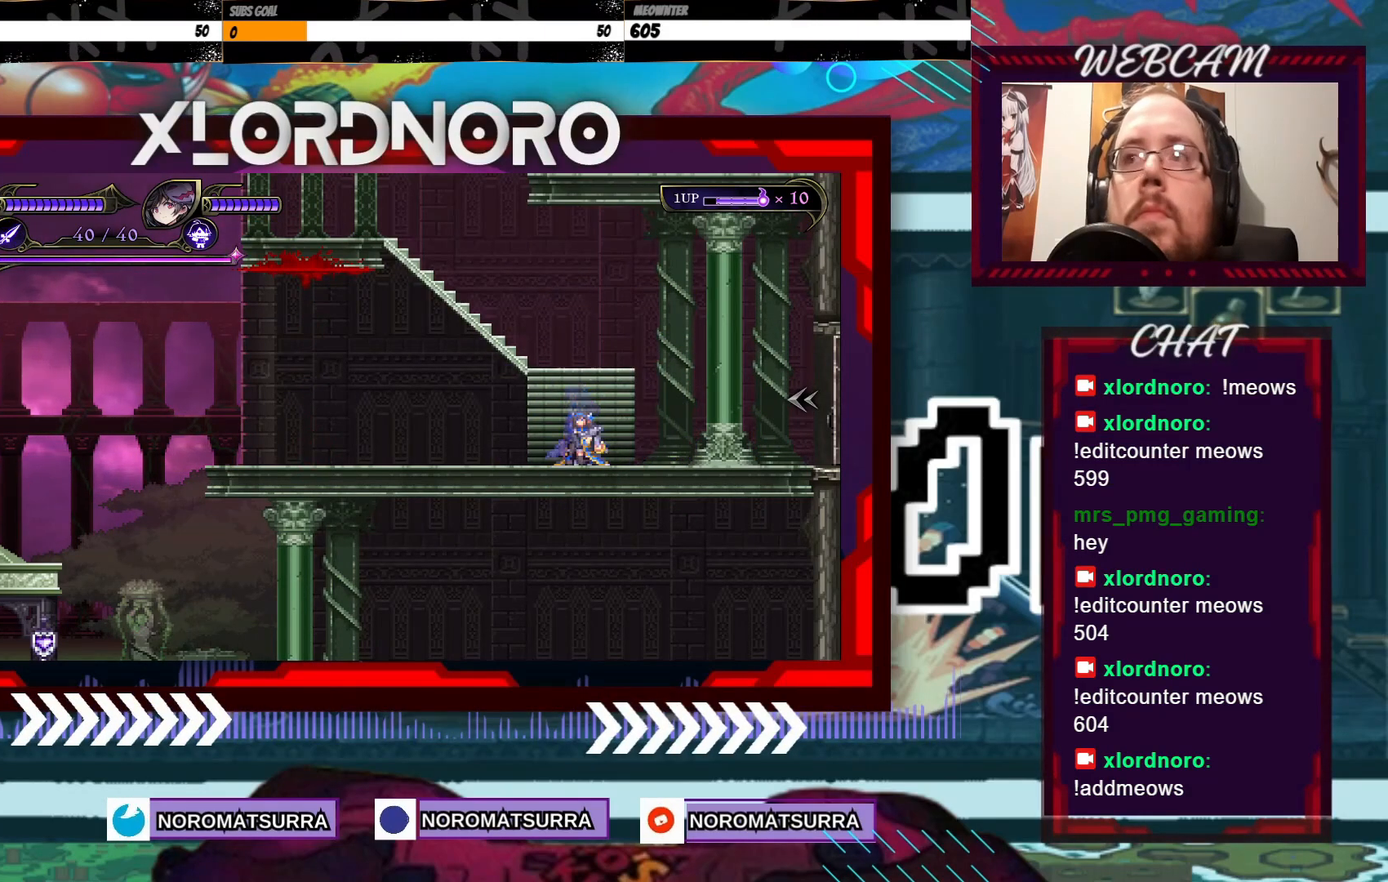
{"dt_ms": 500, "buttons": [], "left_stick": "center", "right_stick": "center", "events": [[167, "left_stick", "center"]]}
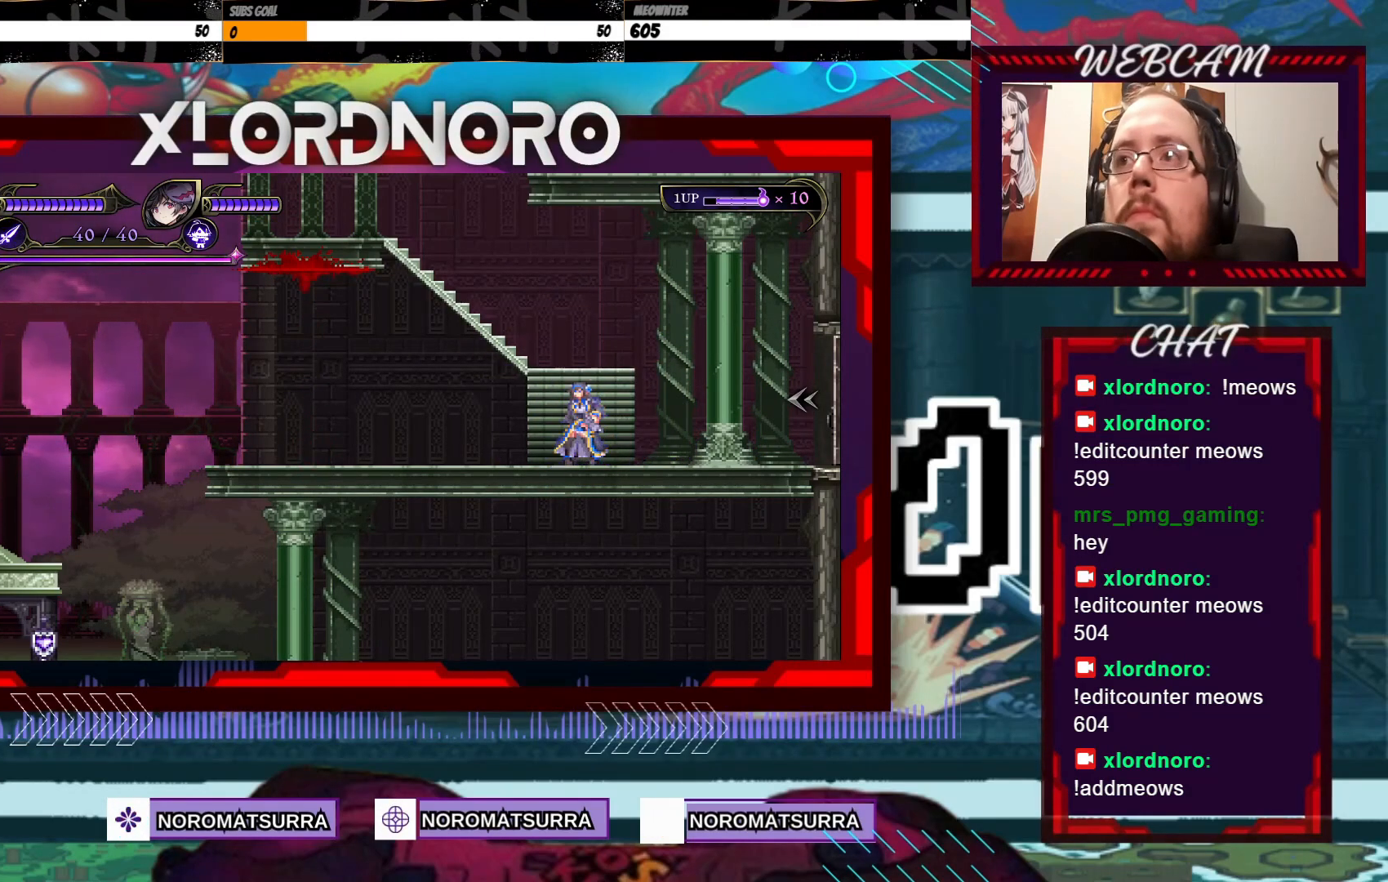
{"dt_ms": 500, "buttons": [], "left_stick": "center", "right_stick": "center", "events": []}
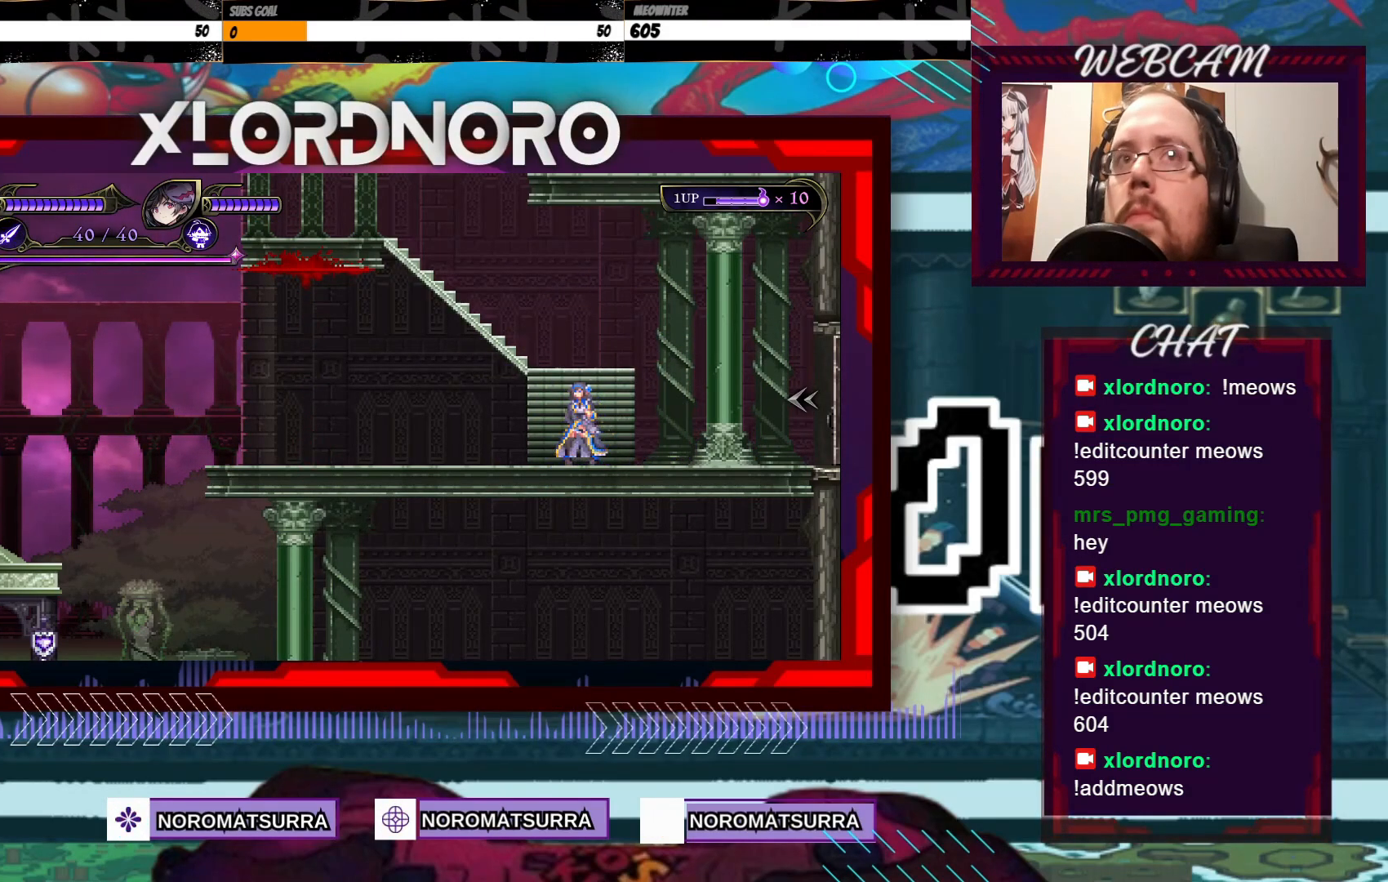
{"dt_ms": 500, "buttons": [], "left_stick": "left", "right_stick": "center", "events": [[467, "left_stick", "left"]]}
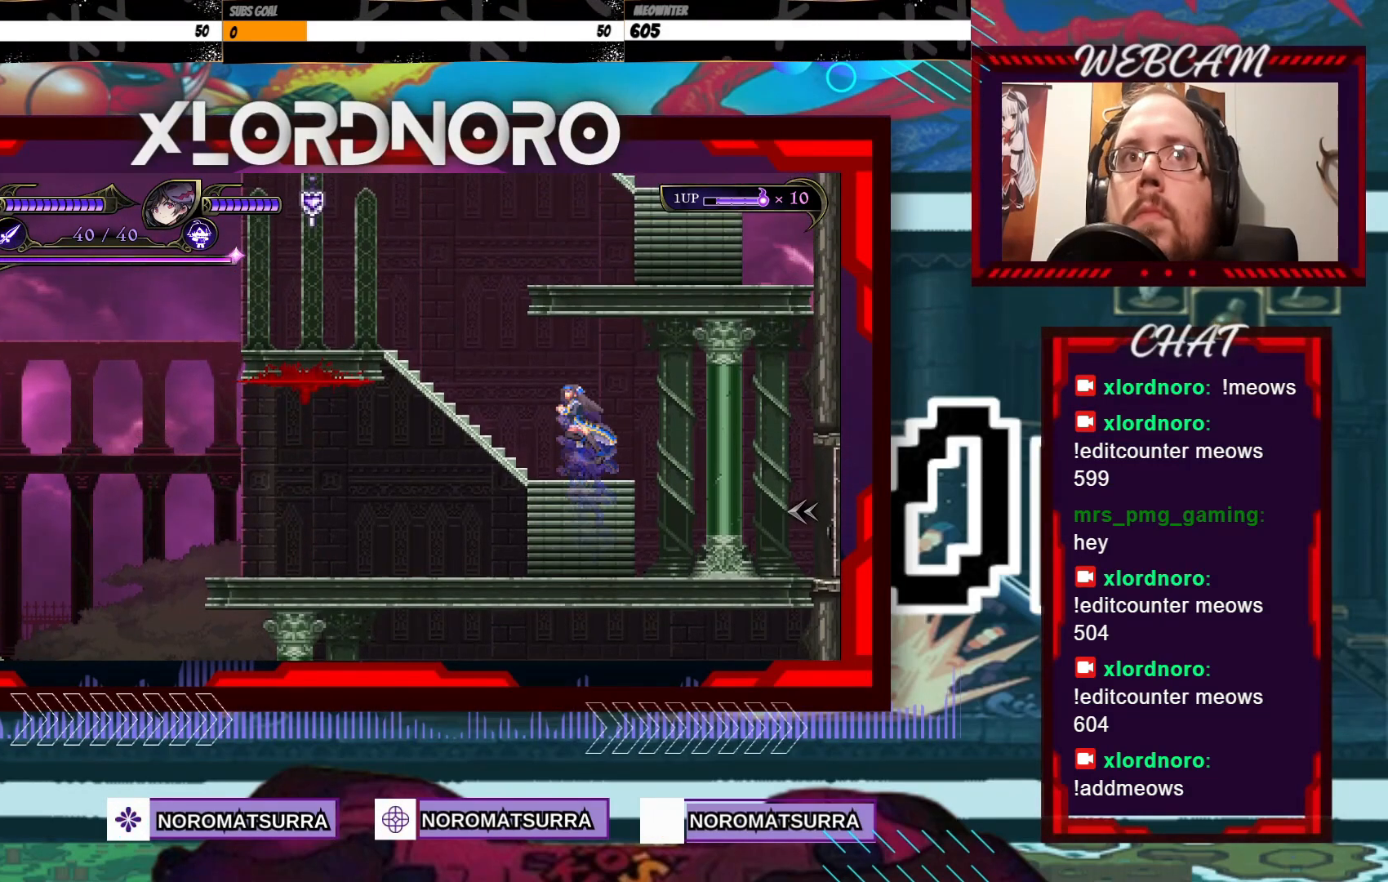
{"dt_ms": 500, "buttons": [], "left_stick": "left", "right_stick": "center", "events": []}
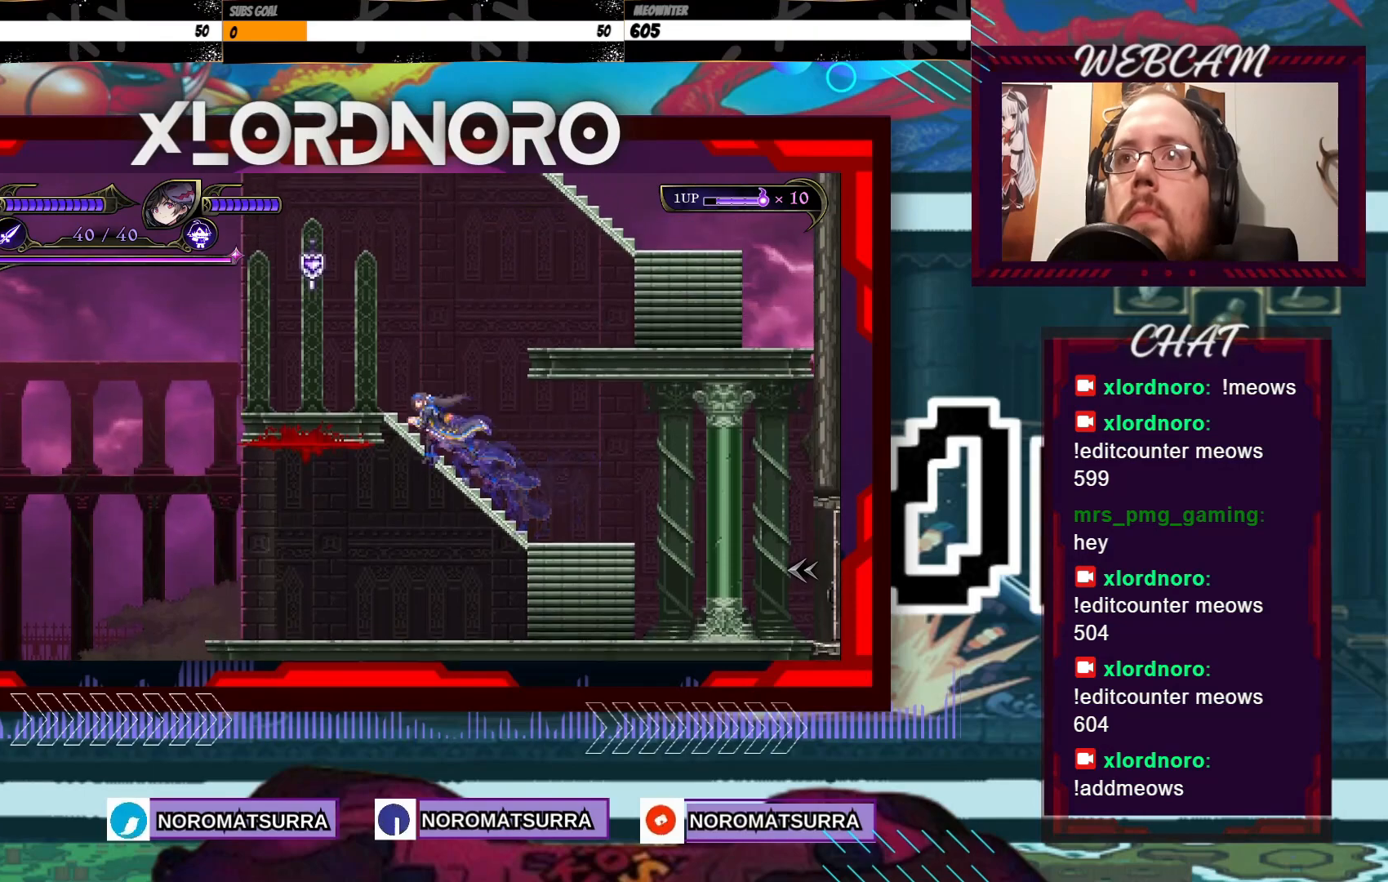
{"dt_ms": 500, "buttons": ["X"], "left_stick": "left", "right_stick": "center", "events": [[67, "left_stick", "center"], [367, "X", "down"], [450, "left_stick", "left"]]}
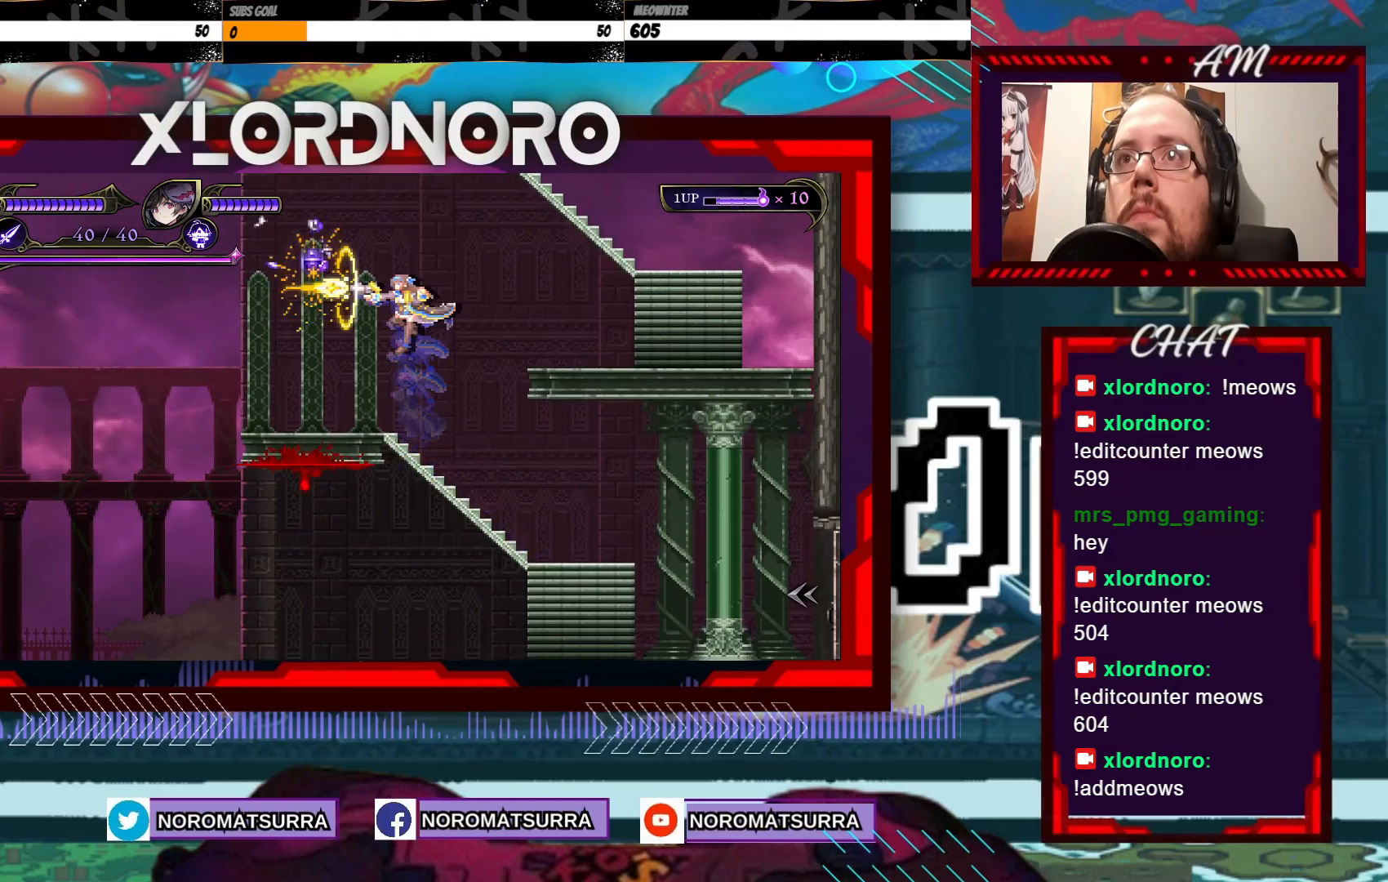
{"dt_ms": 500, "buttons": [], "left_stick": "right", "right_stick": "center", "events": [[67, "X", "up"], [117, "left_stick", "center"], [167, "left_stick", "left"], [317, "left_stick", "right"]]}
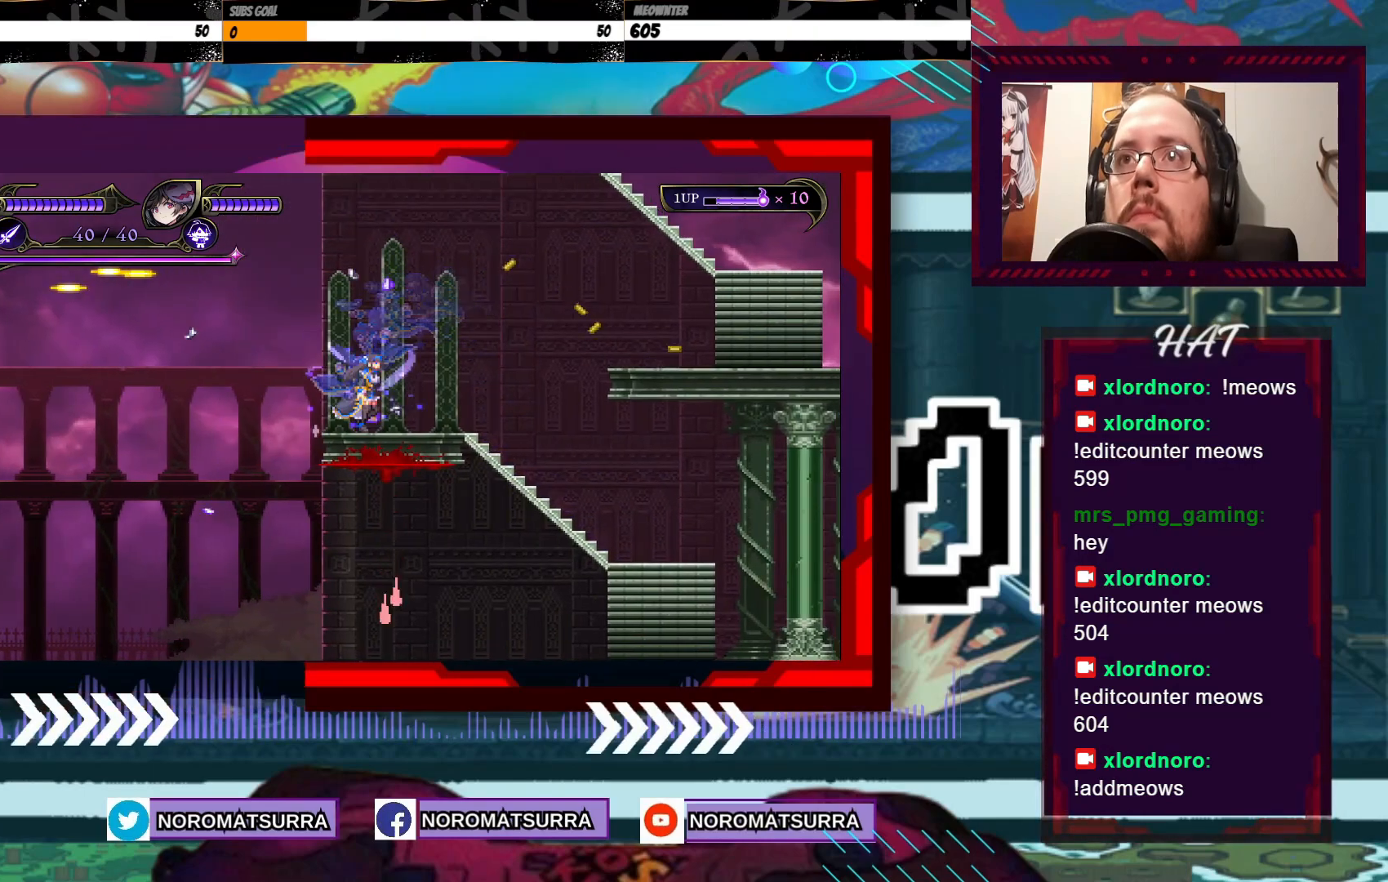
{"dt_ms": 500, "buttons": [], "left_stick": "right", "right_stick": "center", "events": []}
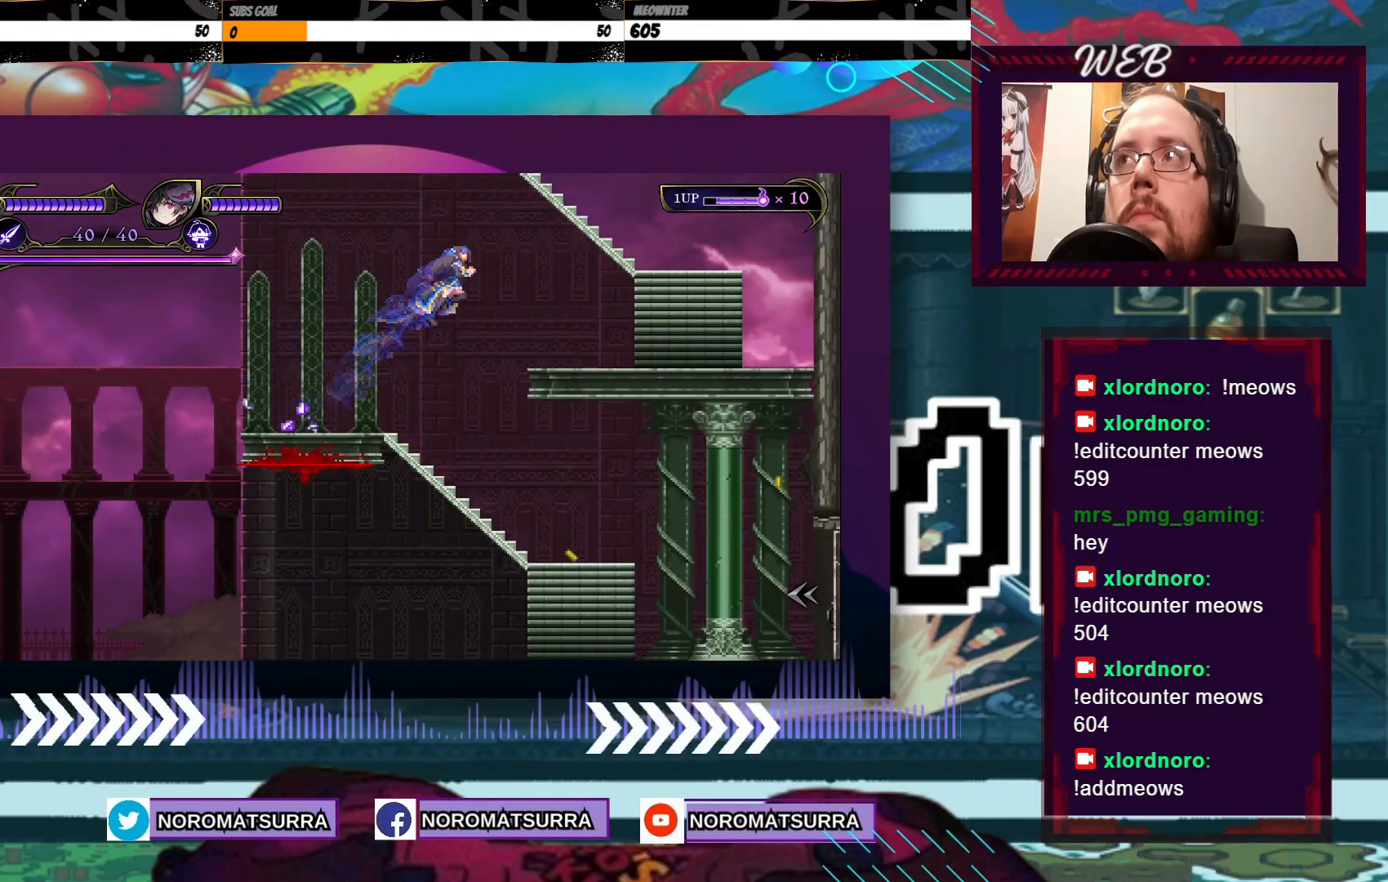
{"dt_ms": 500, "buttons": [], "left_stick": "right", "right_stick": "center", "events": []}